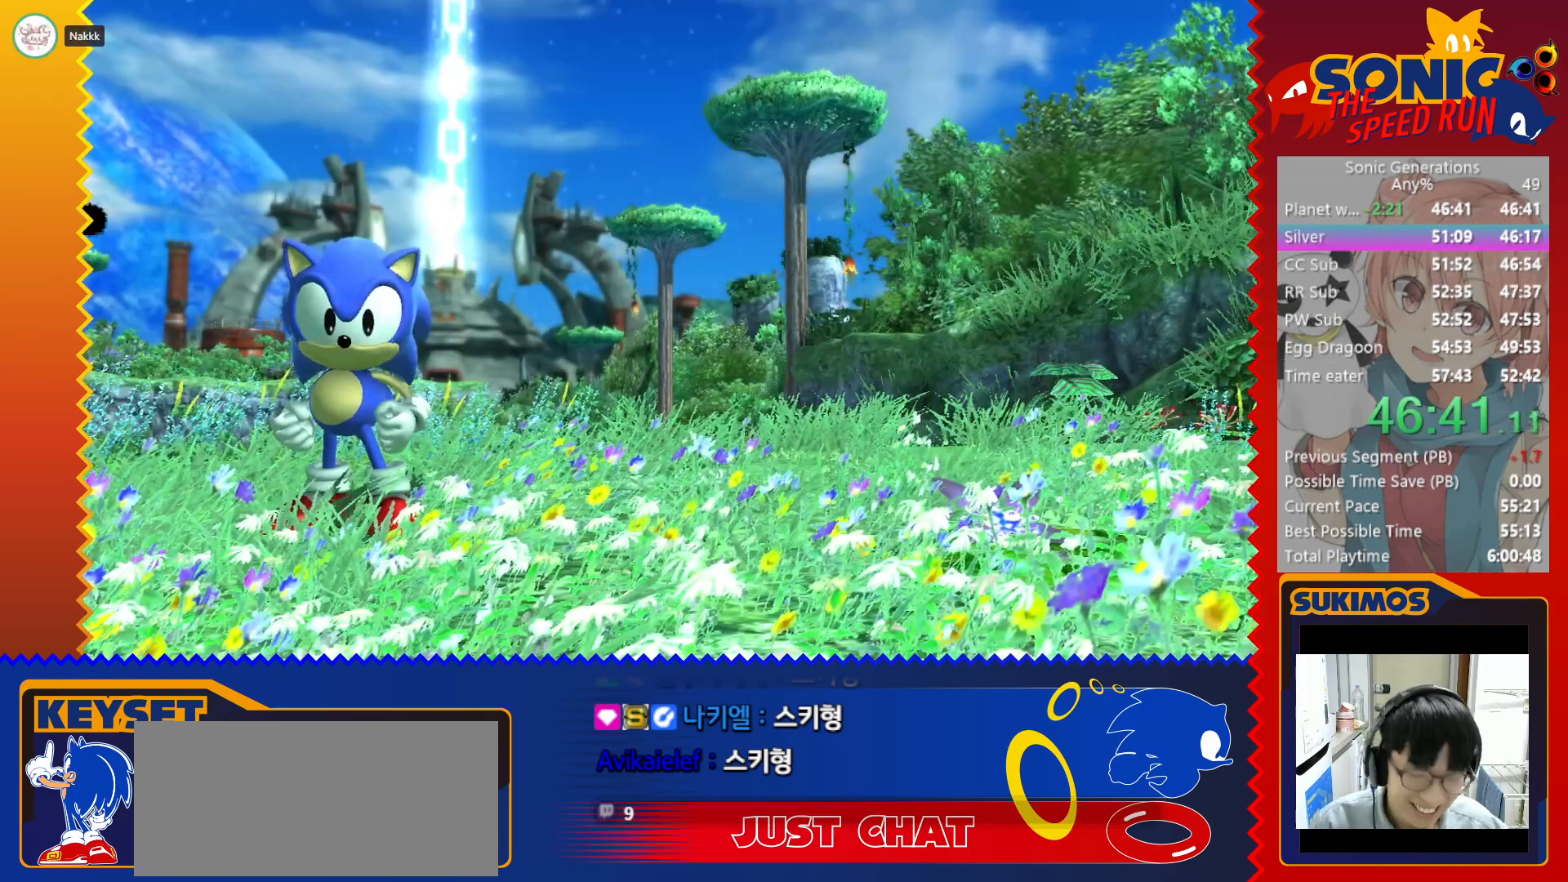
Gameplay with keyboard; each line is a JSON object with the keys held at the frame after it. "events" lists presses ("down") and releases ("up") of "a", "c", "d", "down", "f", "left", "right", "s", "up", "v", "x" and "z" between this image and that frame as [ms after this image, input, new state], when the widget could be followed in between. No other keys are recorded. Mouse input is not recorded.
{"keys": ["c"], "events": [[66, "c", "down"], [116, "c", "up"], [216, "c", "down"], [266, "c", "up"], [350, "c", "down"], [400, "c", "up"], [483, "c", "down"]]}
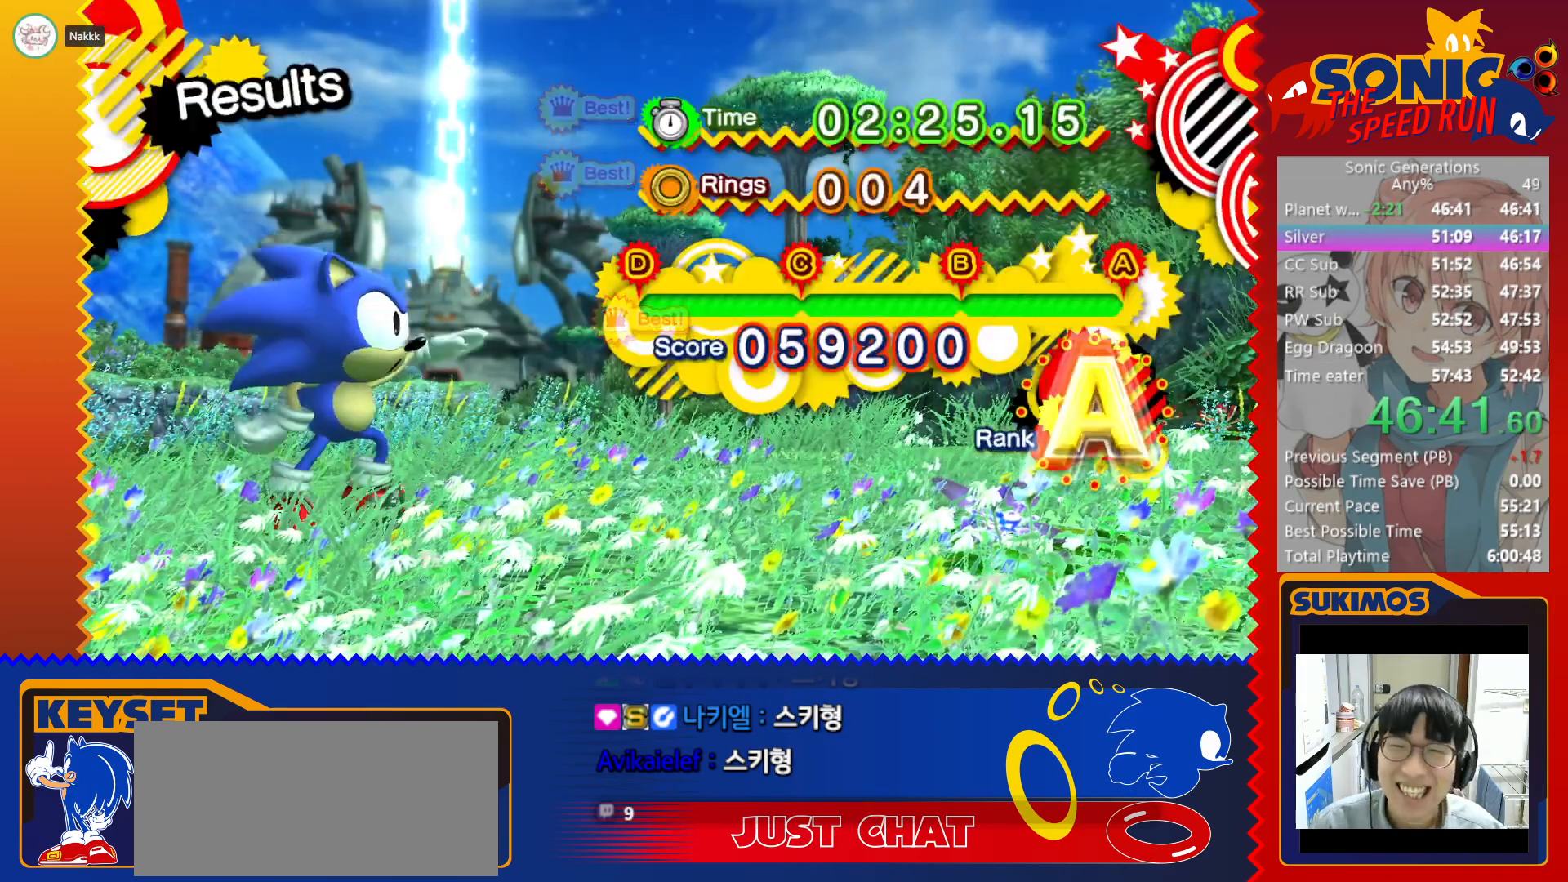
{"keys": ["c"], "events": [[33, "c", "up"], [100, "c", "down"], [150, "c", "up"], [216, "c", "down"], [283, "c", "up"], [350, "c", "down"], [416, "c", "up"], [483, "c", "down"]]}
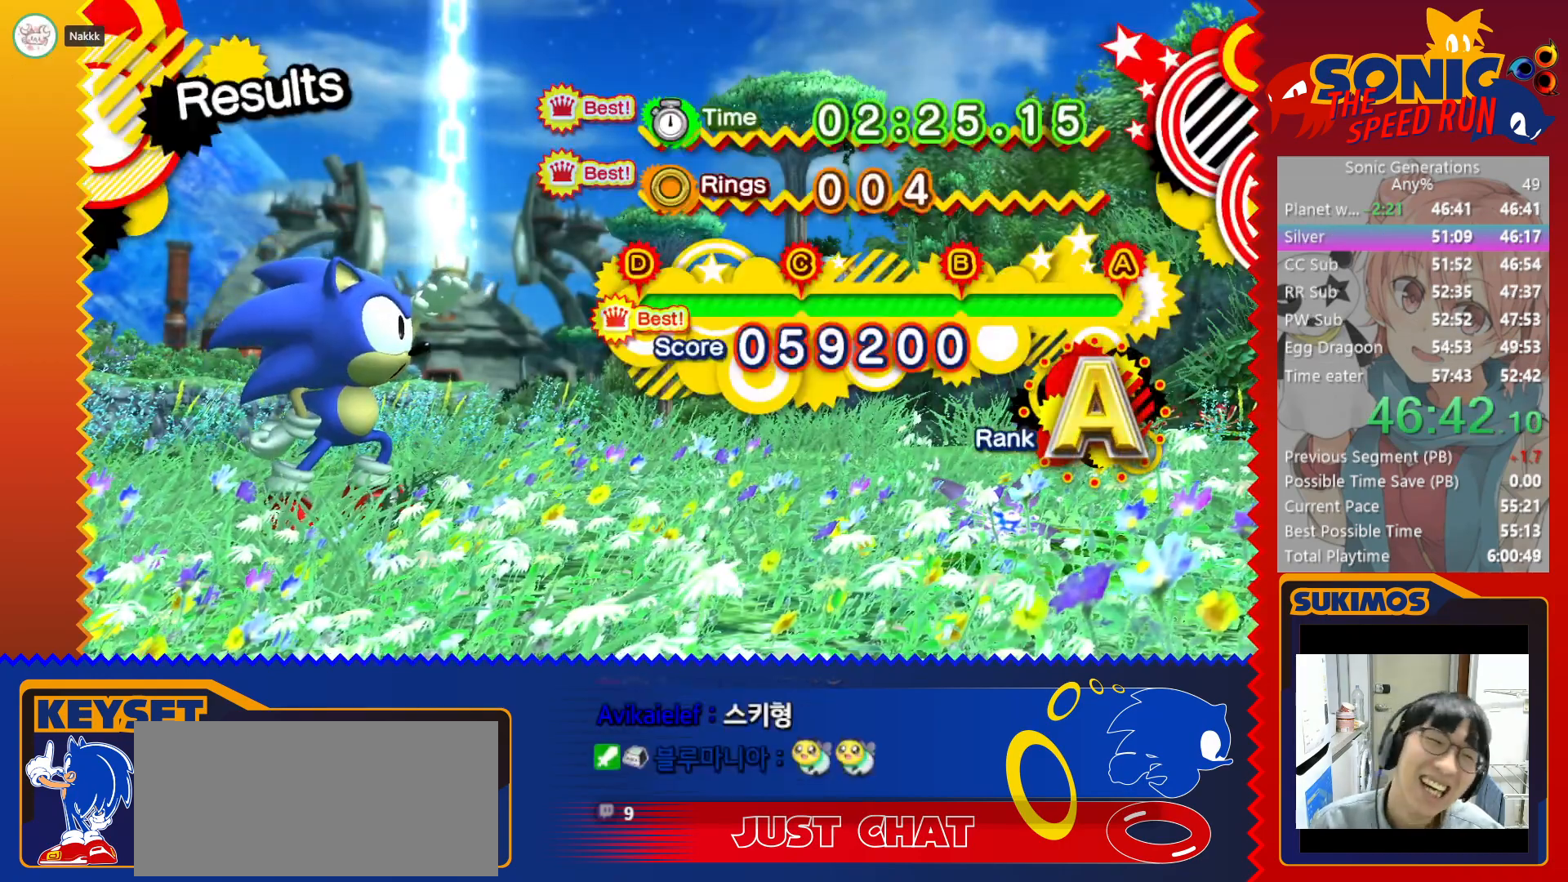
{"keys": [], "events": [[50, "c", "up"], [133, "c", "down"], [200, "c", "up"], [266, "c", "down"], [333, "c", "up"], [416, "c", "down"], [500, "c", "up"]]}
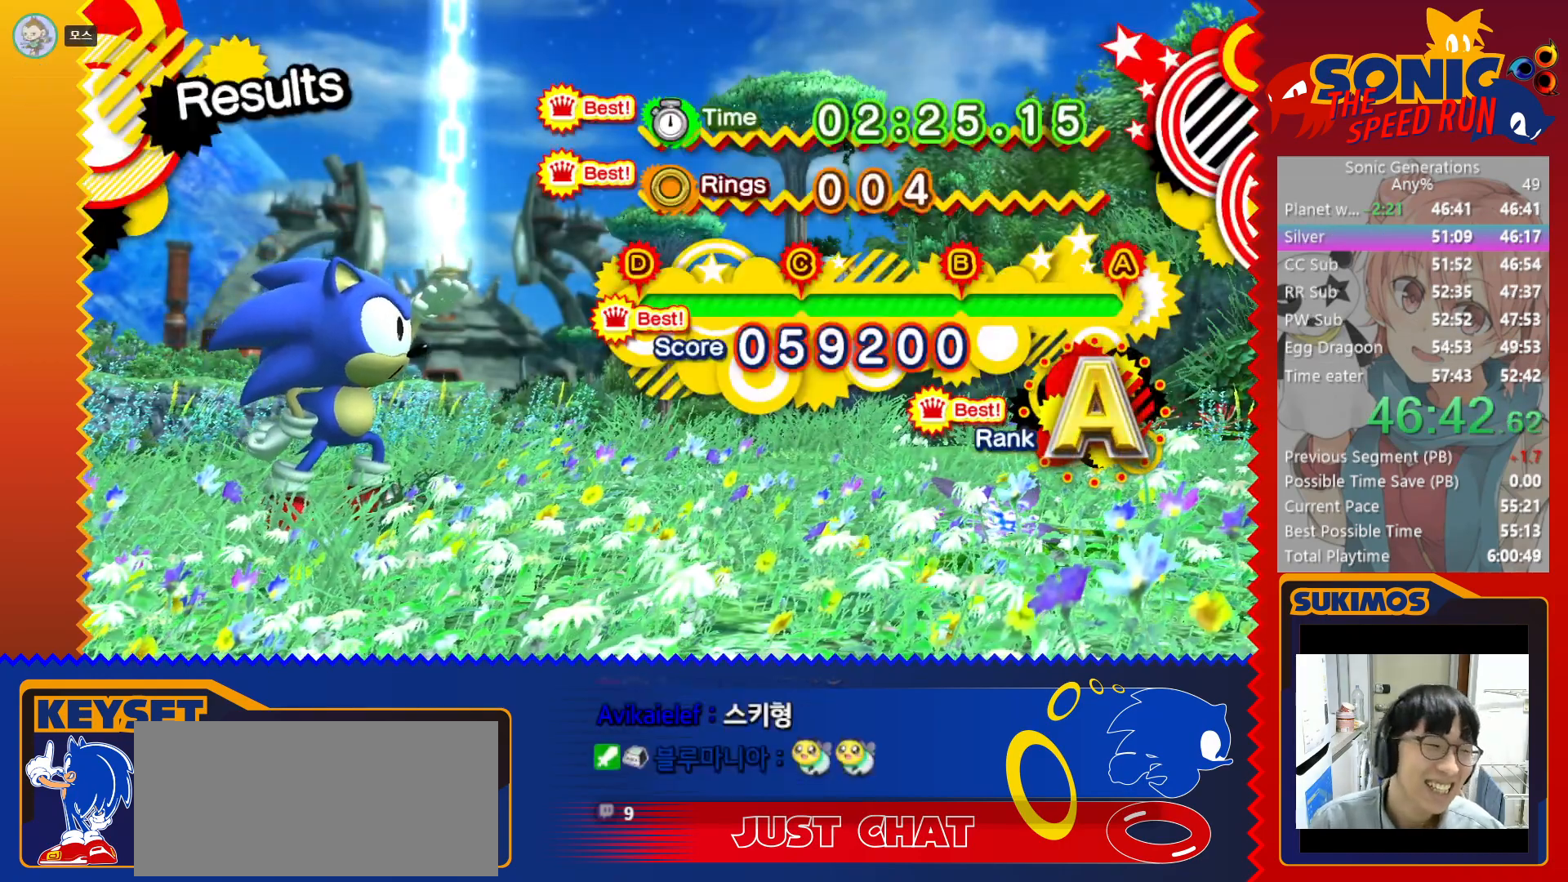
{"keys": [], "events": [[83, "c", "down"], [150, "c", "up"], [233, "c", "down"], [300, "c", "up"], [383, "c", "down"], [450, "c", "up"]]}
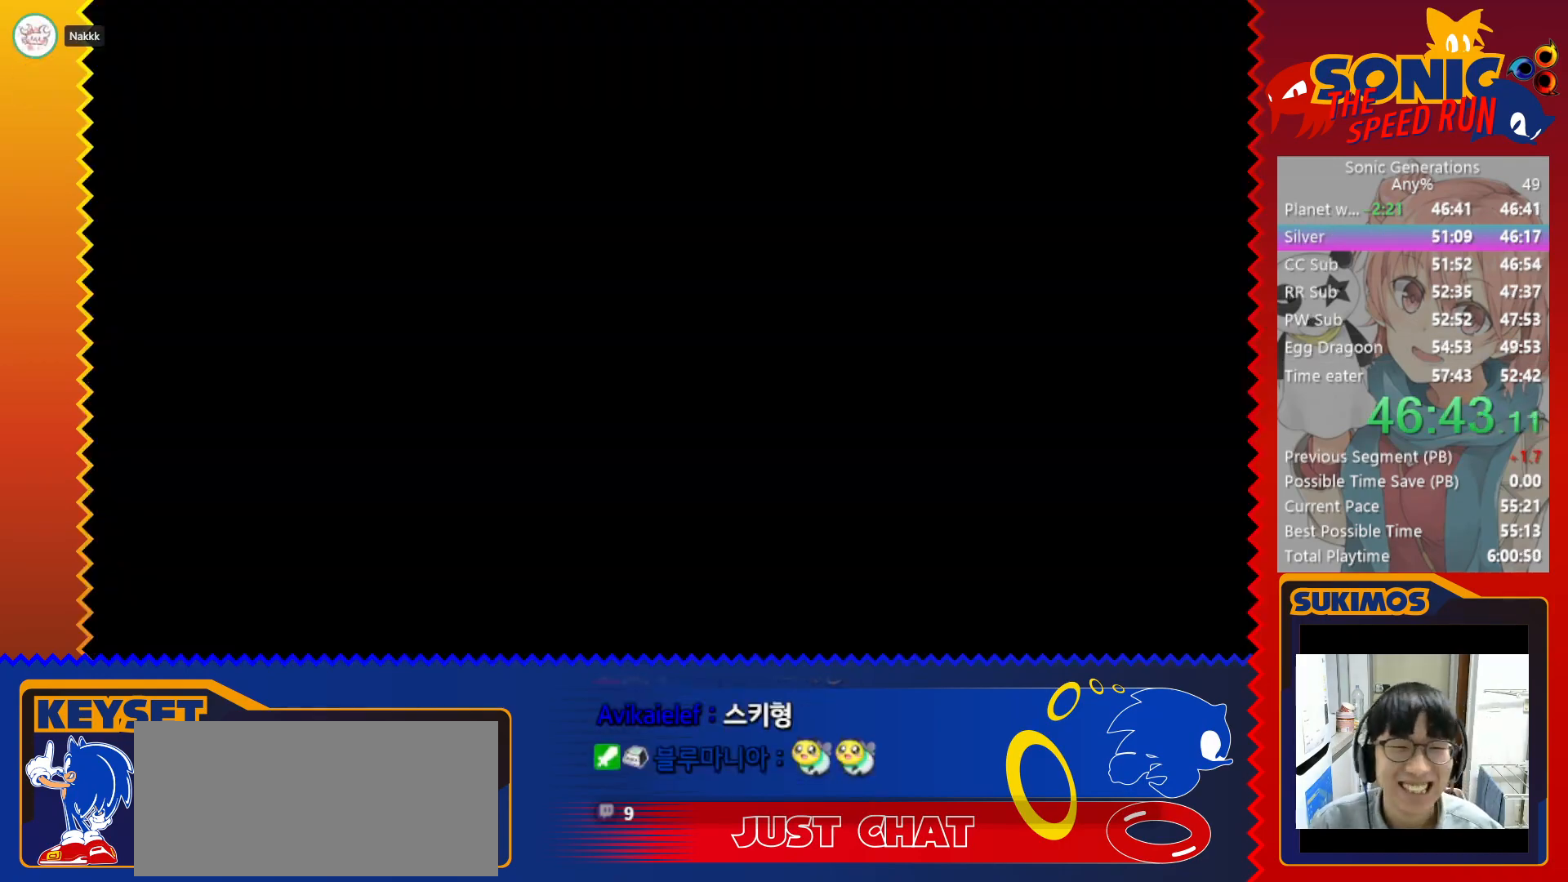
{"keys": [], "events": [[50, "c", "down"], [116, "c", "up"], [200, "c", "down"], [266, "c", "up"], [366, "c", "down"], [433, "c", "up"]]}
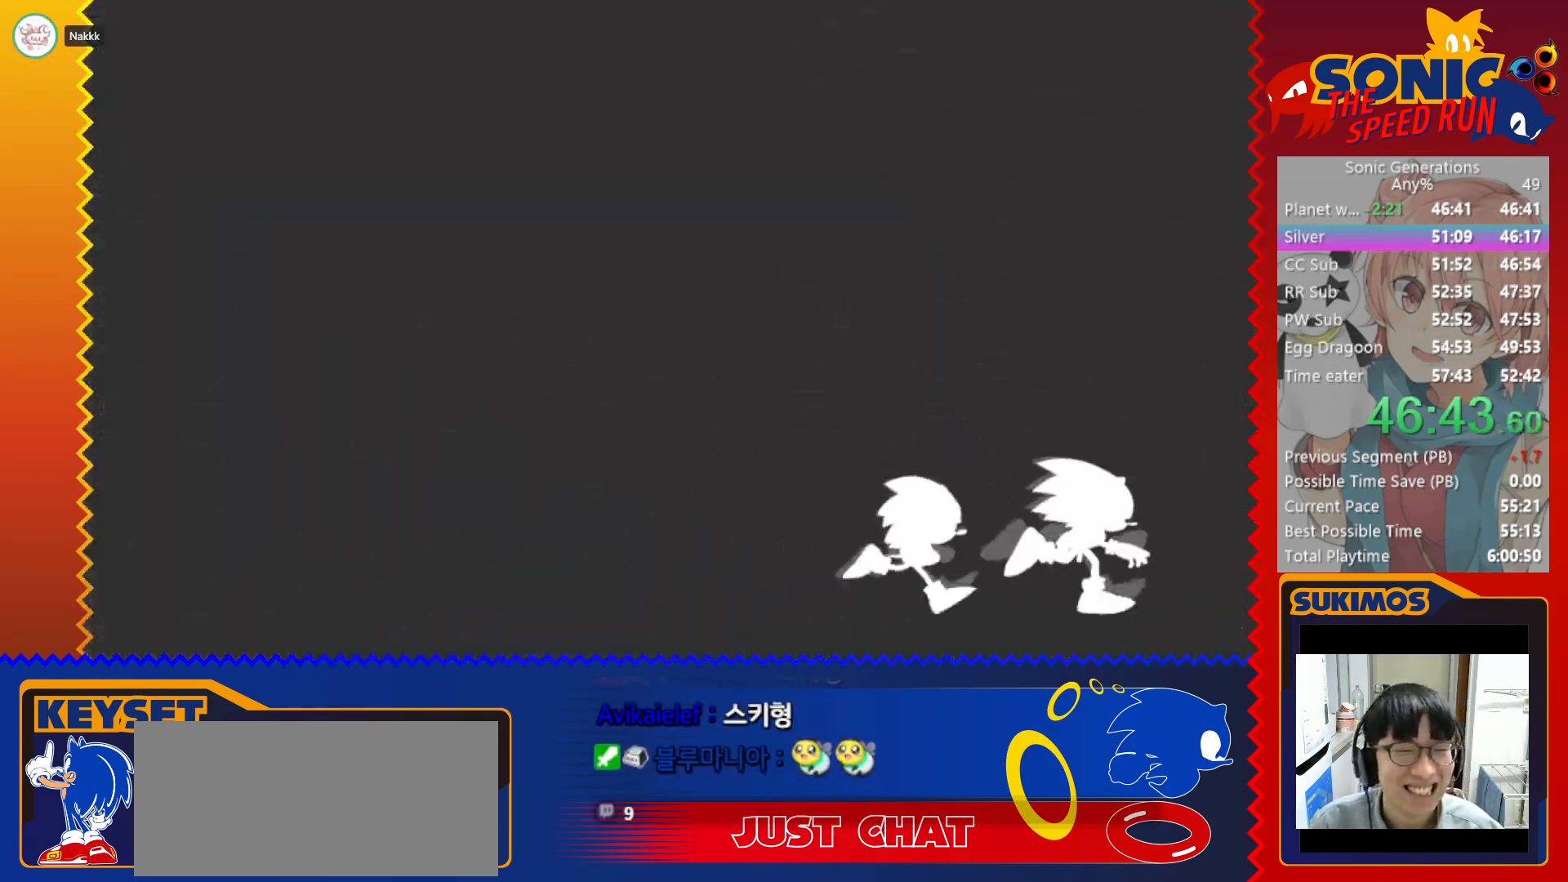
{"keys": ["c"], "events": [[33, "c", "down"], [100, "c", "up"], [183, "c", "down"], [233, "c", "up"], [316, "c", "down"], [383, "c", "up"], [483, "c", "down"]]}
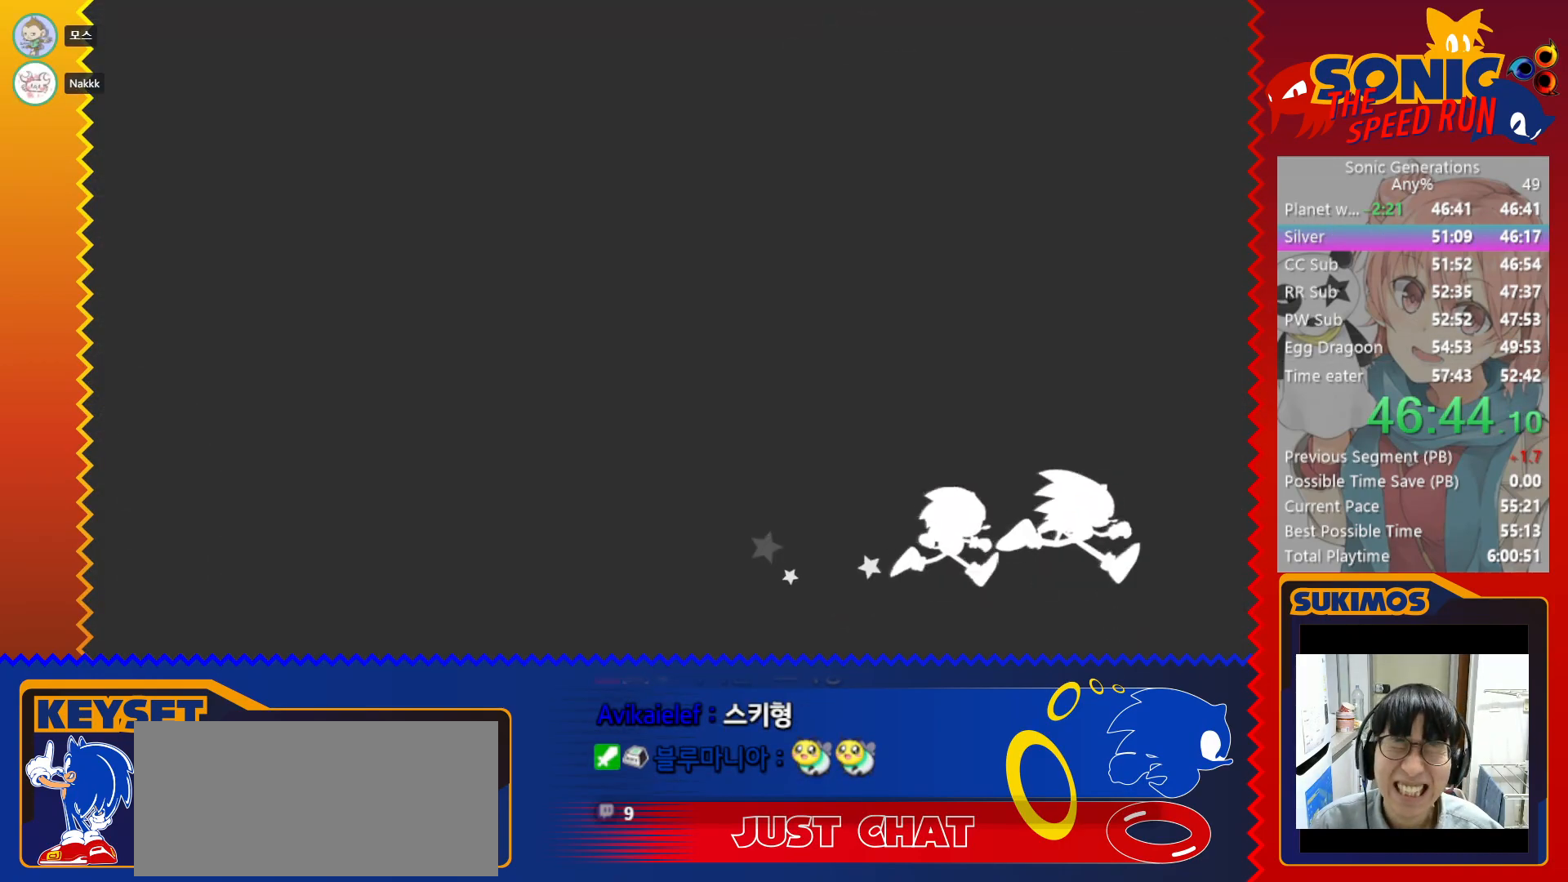
{"keys": ["c"], "events": [[50, "c", "up"], [150, "c", "down"], [233, "c", "up"], [333, "c", "down"], [400, "c", "up"], [500, "c", "down"]]}
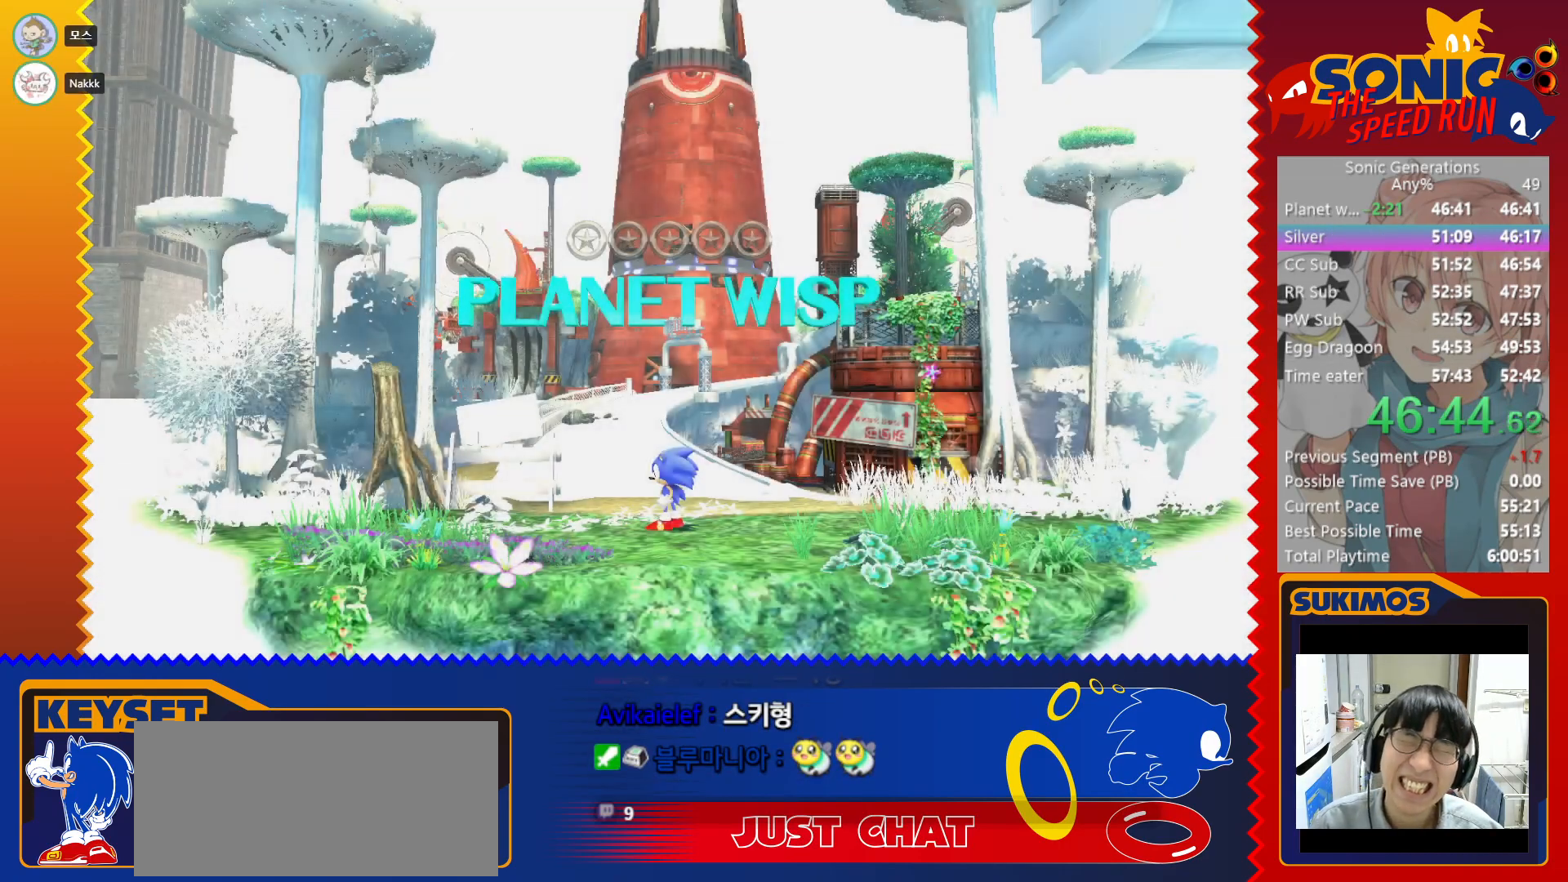
{"keys": [], "events": [[66, "c", "up"], [166, "c", "down"], [233, "c", "up"], [333, "c", "down"], [400, "c", "up"]]}
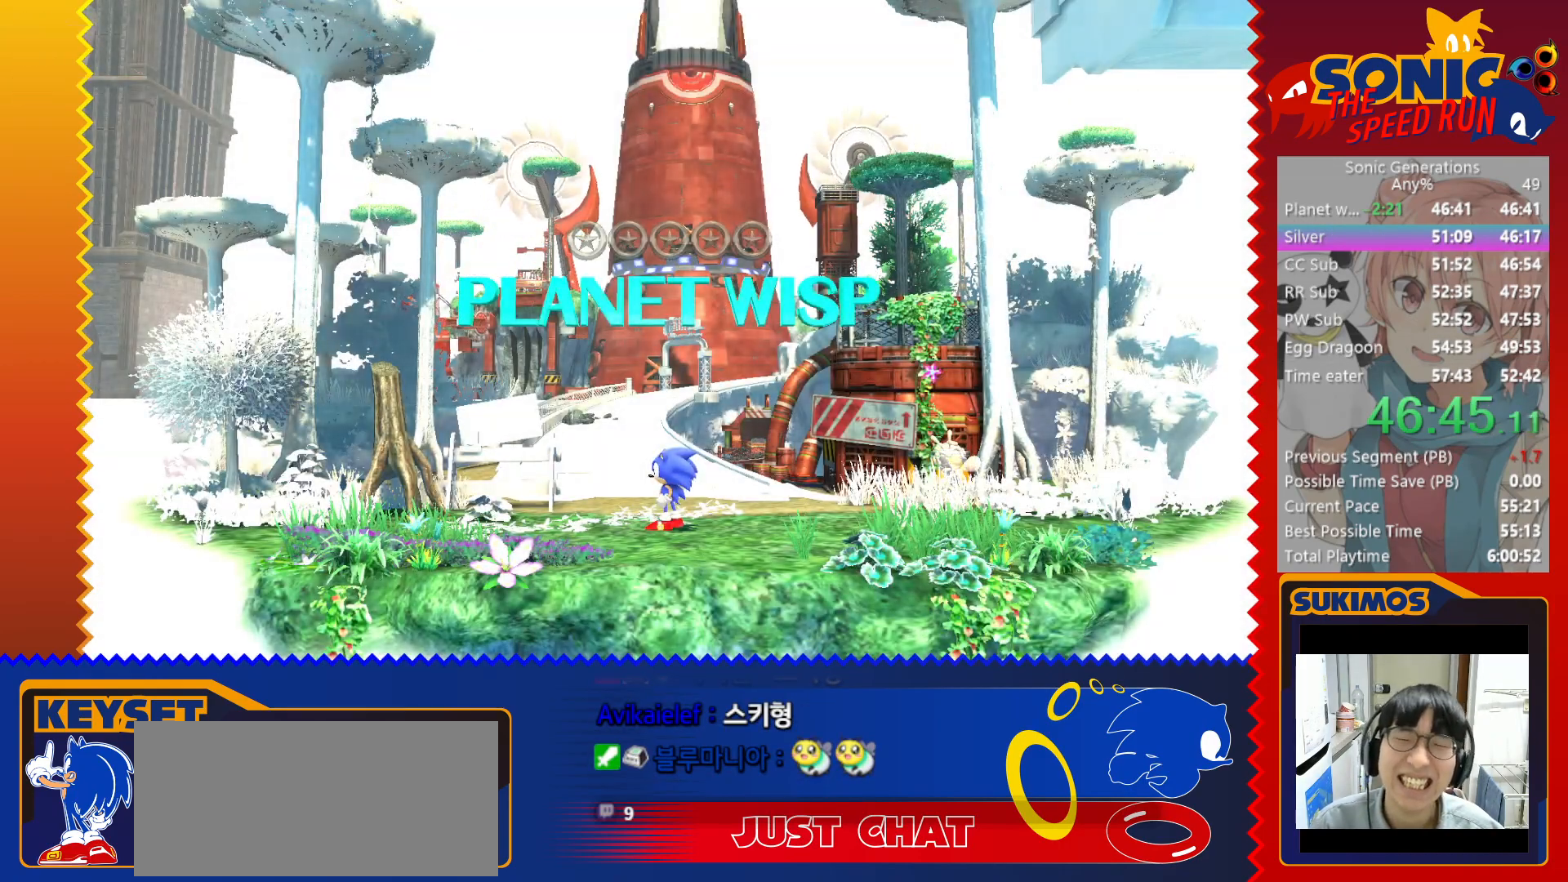
{"keys": ["c"], "events": [[16, "left", "down"], [233, "left", "up"], [350, "c", "down"], [400, "c", "up"], [483, "c", "down"]]}
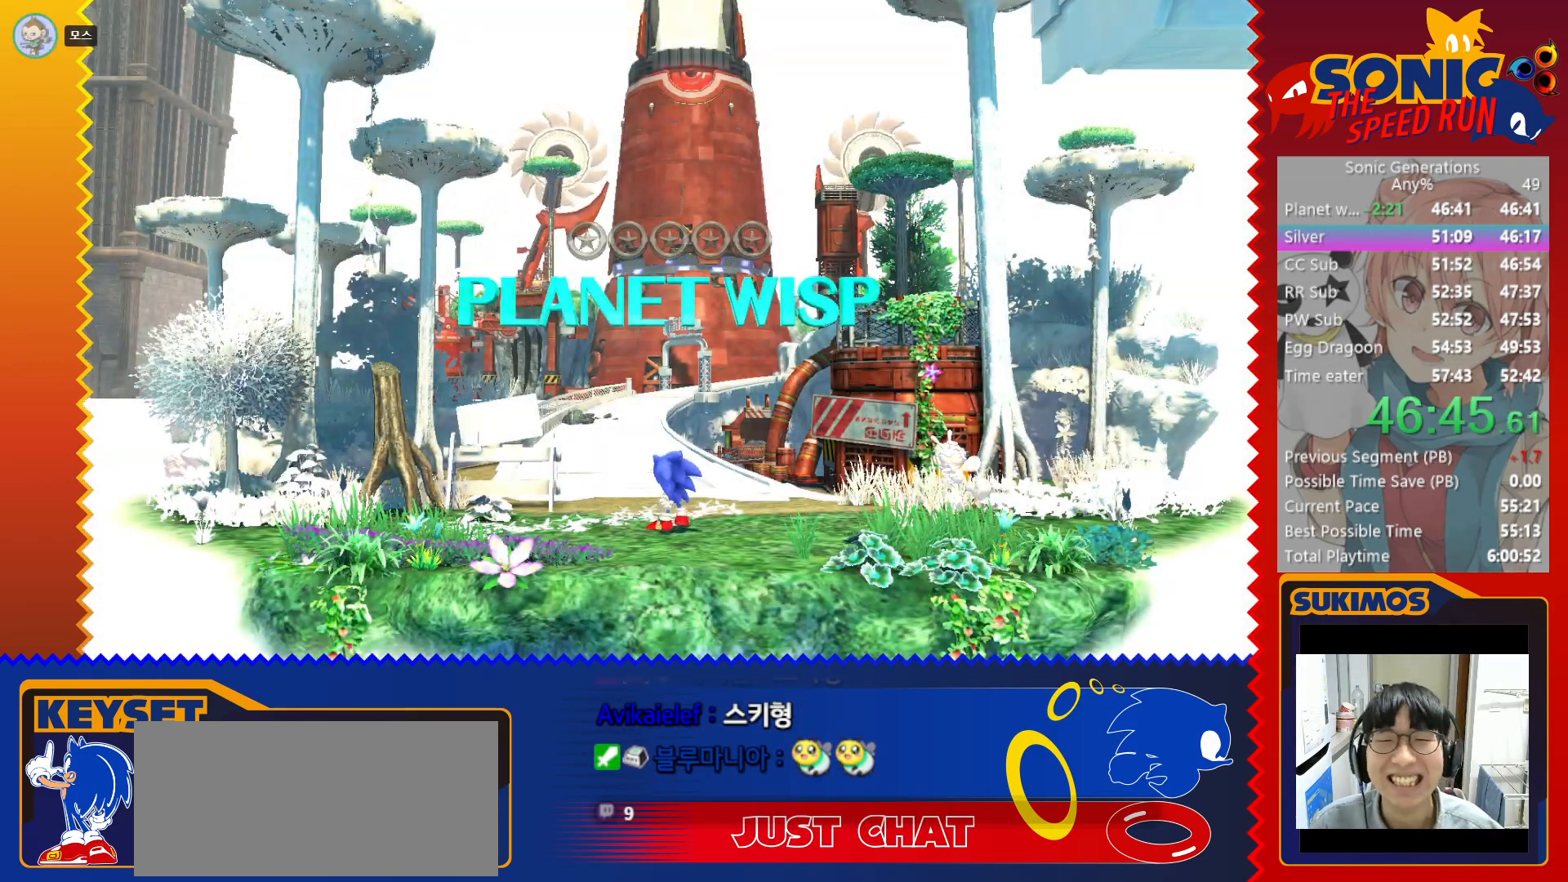
{"keys": ["c"], "events": [[83, "c", "up"], [150, "c", "down"], [216, "c", "up"], [300, "c", "down"], [366, "c", "up"], [483, "c", "down"]]}
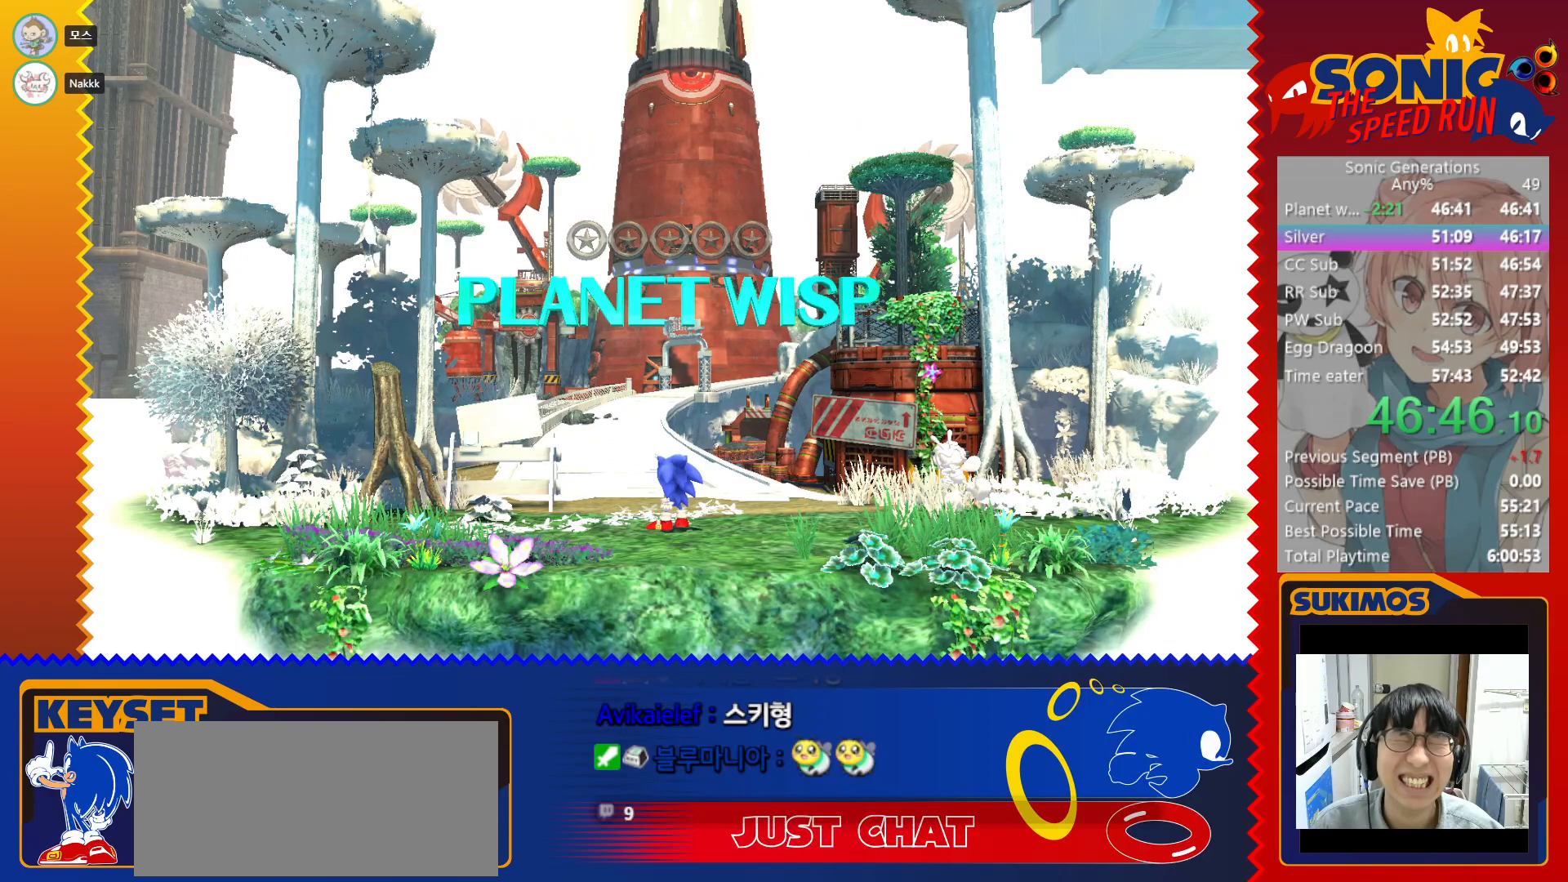
{"keys": ["c"], "events": [[33, "c", "up"], [166, "c", "down"], [216, "c", "up"], [350, "c", "down"], [400, "c", "up"], [500, "c", "down"]]}
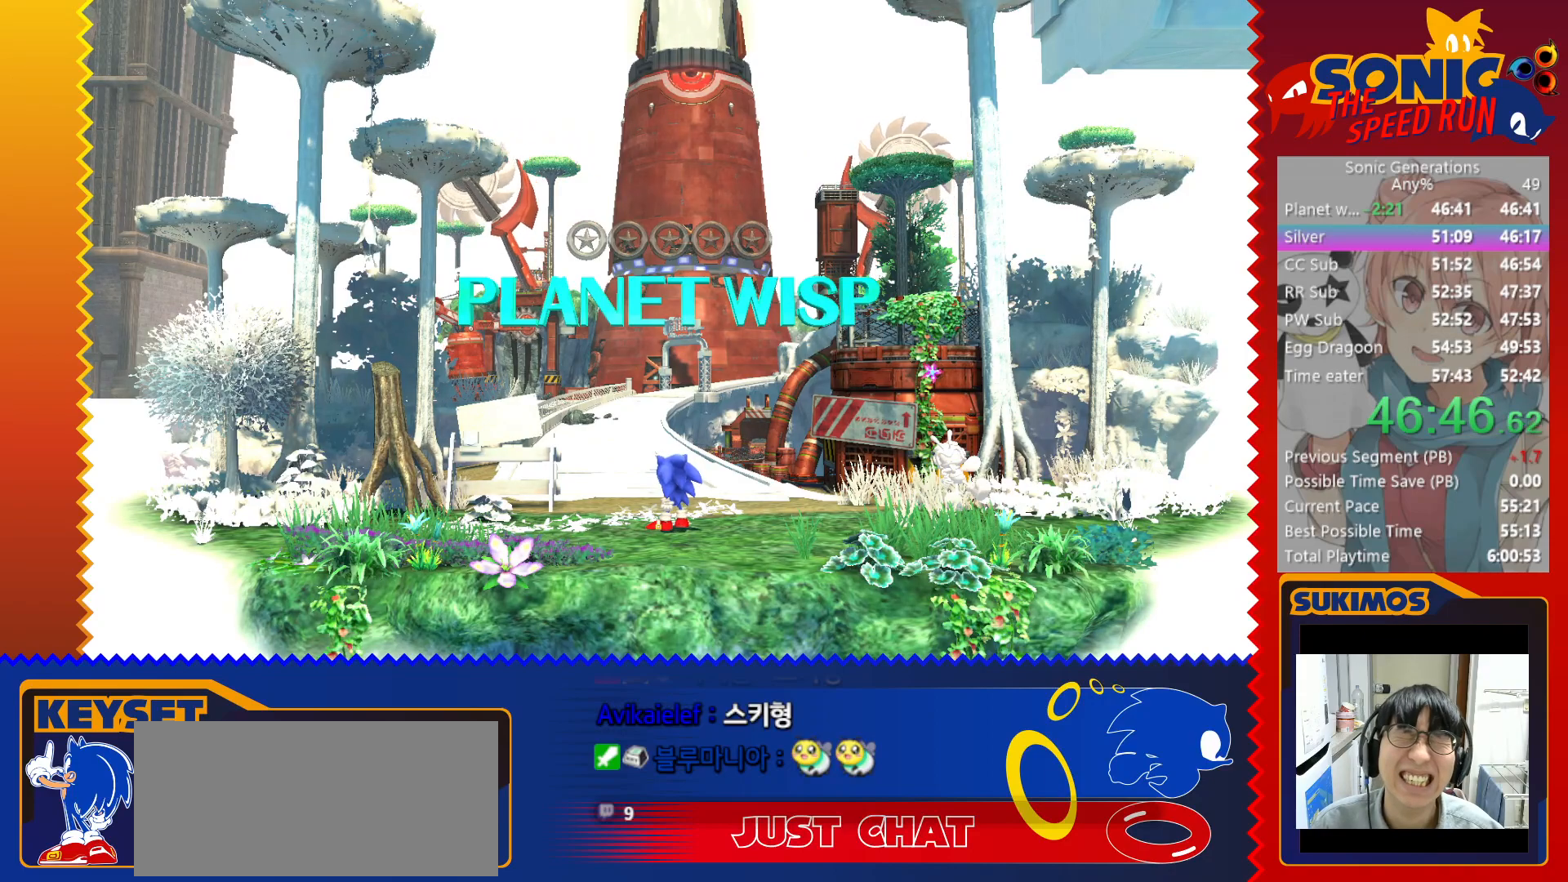
{"keys": ["c"], "events": [[66, "c", "up"], [183, "c", "down"], [266, "c", "up"], [333, "c", "down"], [416, "c", "up"], [483, "c", "down"]]}
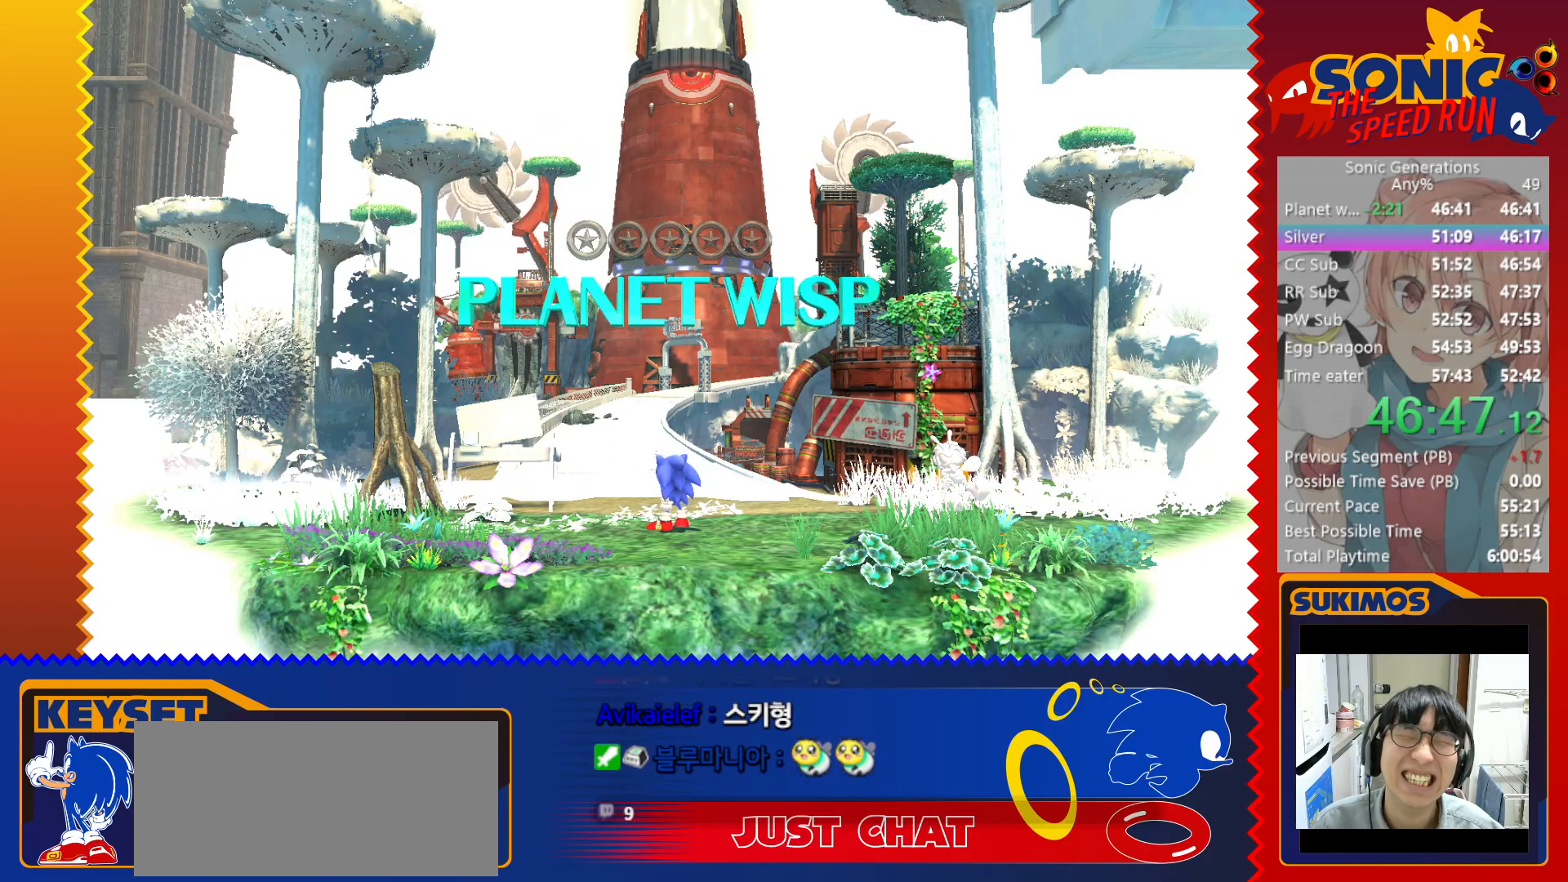
{"keys": ["c"], "events": [[66, "c", "up"], [150, "c", "down"], [216, "c", "up"], [316, "c", "down"], [383, "c", "up"], [450, "c", "down"]]}
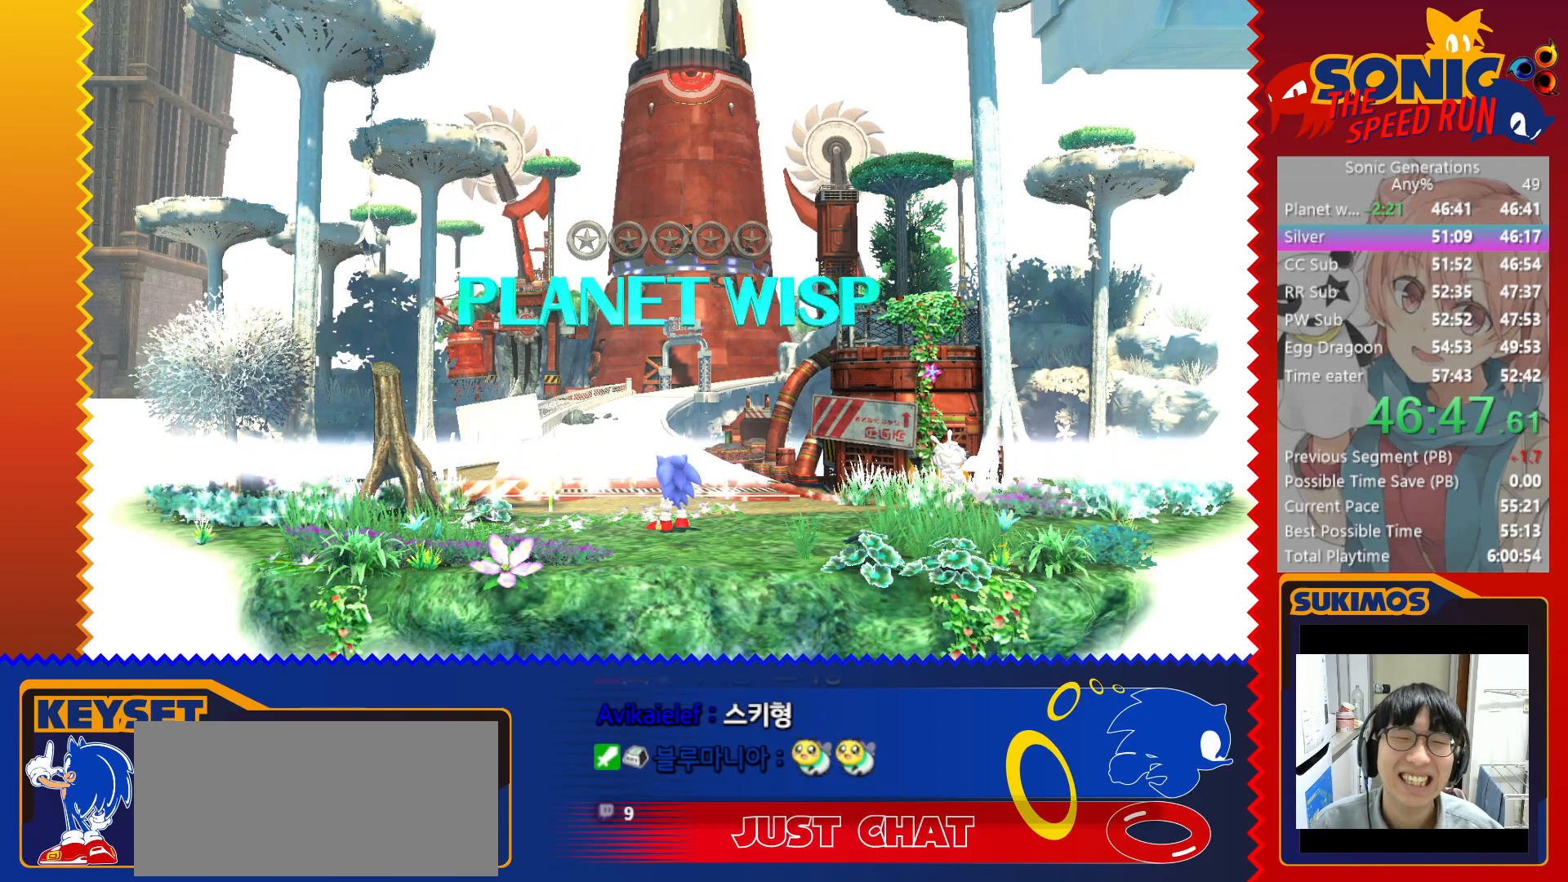
{"keys": ["c"], "events": [[33, "c", "up"], [116, "c", "down"], [183, "c", "up"], [283, "c", "down"], [350, "c", "up"], [450, "c", "down"]]}
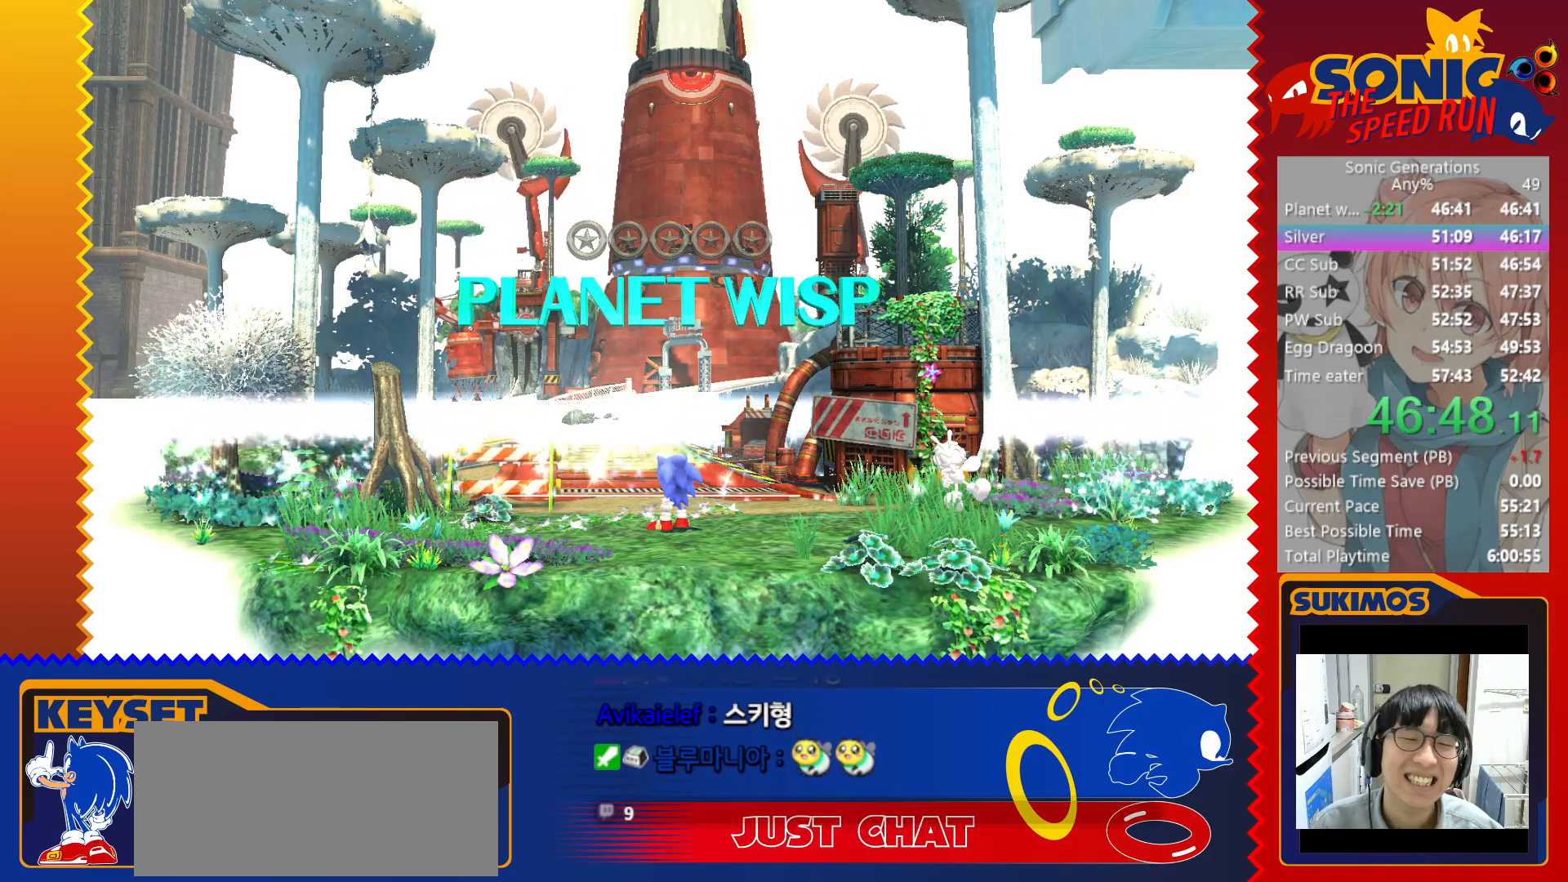
{"keys": ["c"], "events": [[33, "c", "up"], [116, "c", "down"], [200, "c", "up"], [316, "c", "down"], [400, "c", "up"], [483, "c", "down"]]}
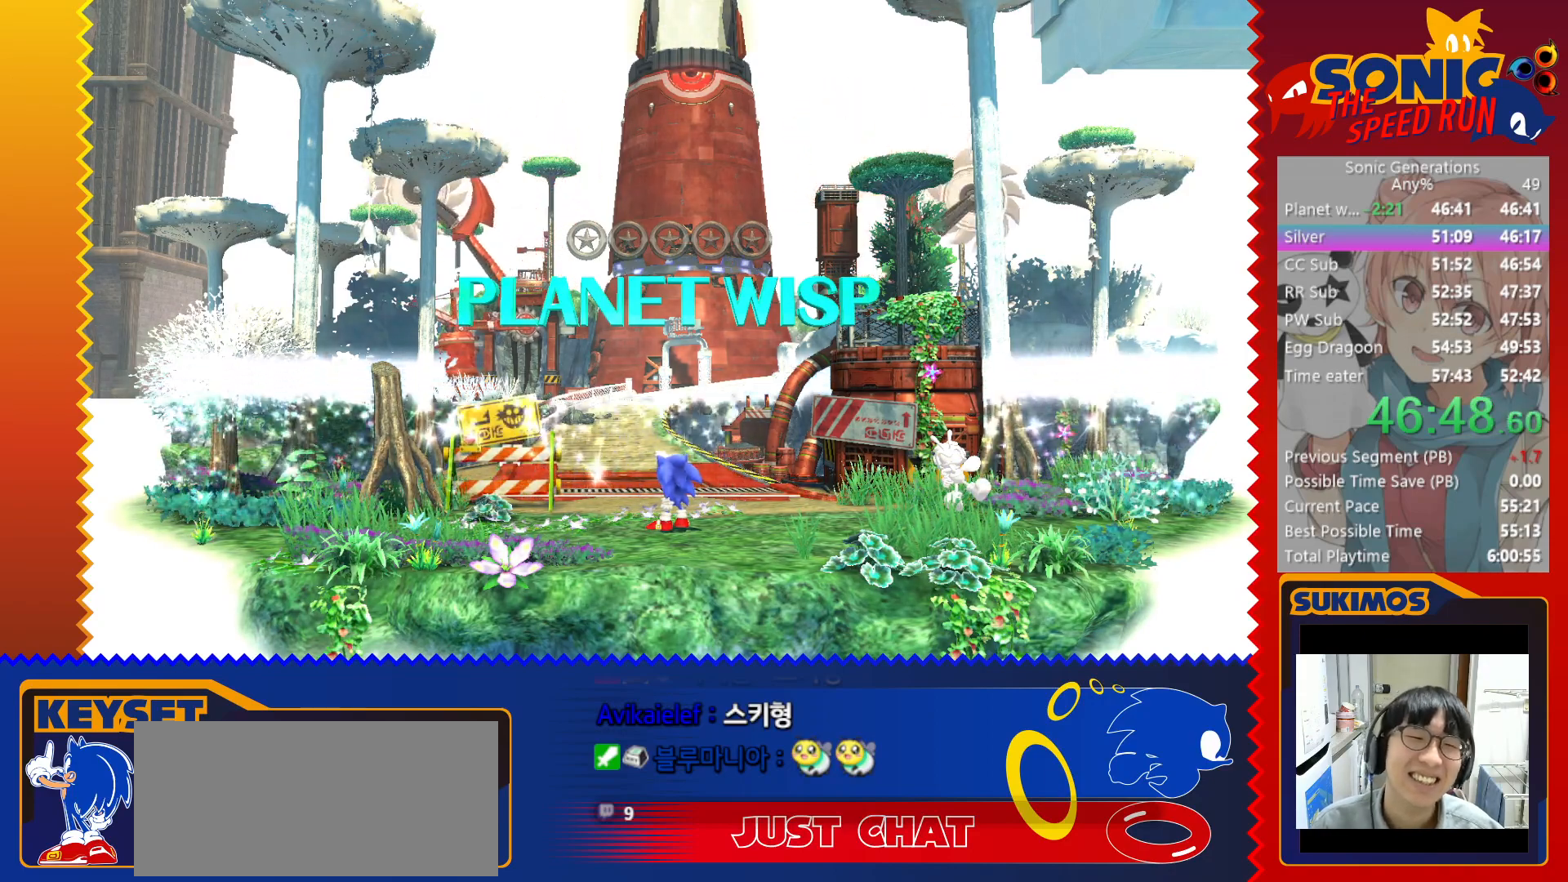
{"keys": ["c"], "events": [[66, "c", "up"], [150, "c", "down"], [216, "c", "up"], [300, "c", "down"], [383, "c", "up"], [466, "c", "down"]]}
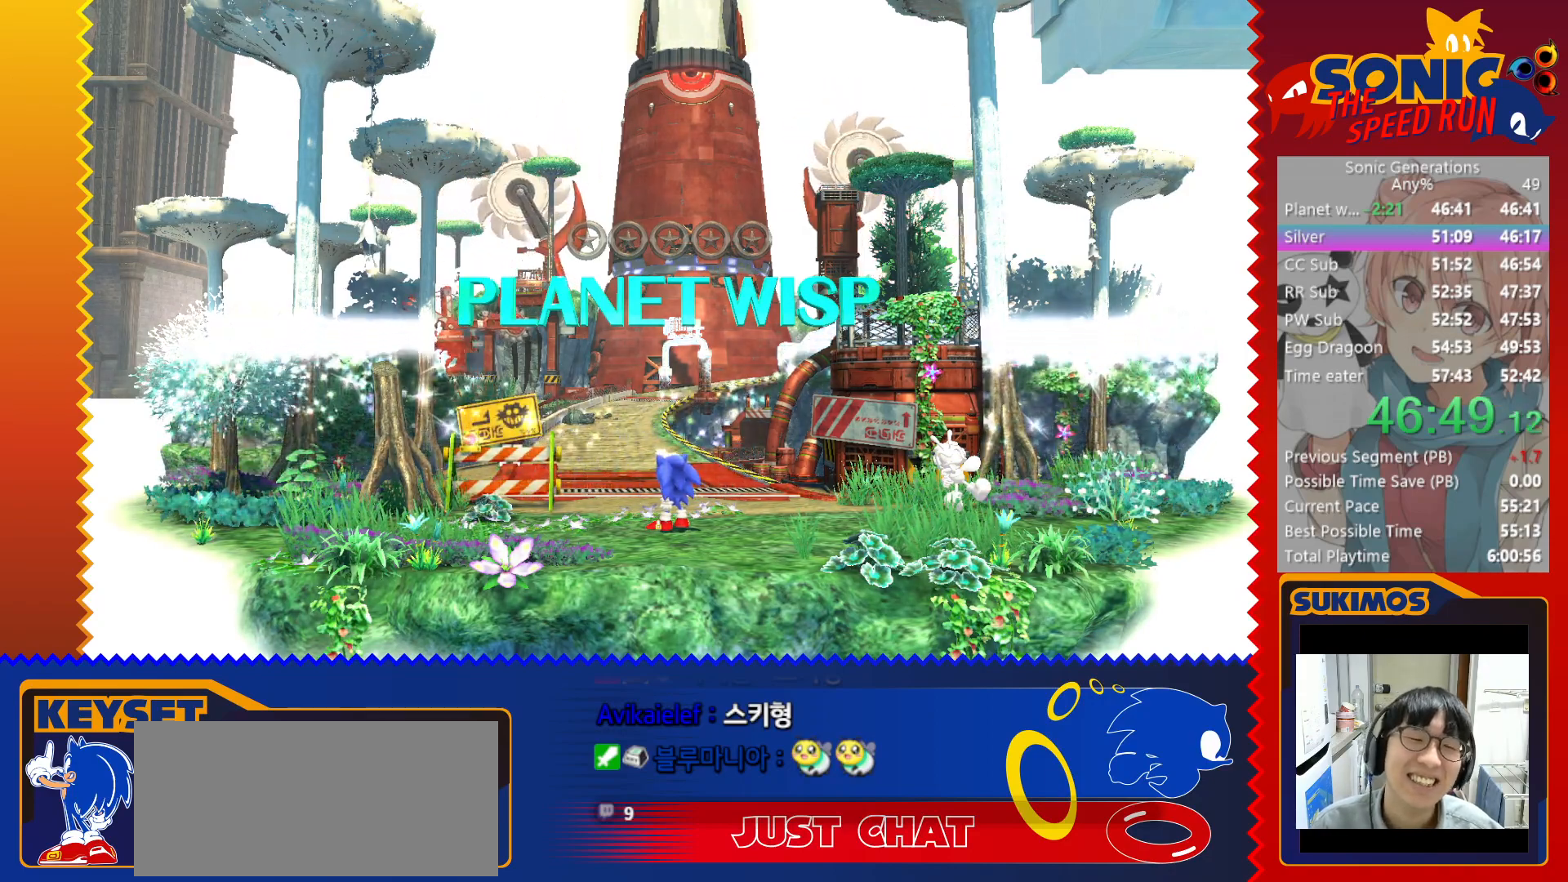
{"keys": ["c"], "events": [[33, "c", "up"], [133, "c", "down"], [200, "c", "up"], [300, "c", "down"], [383, "c", "up"], [483, "c", "down"]]}
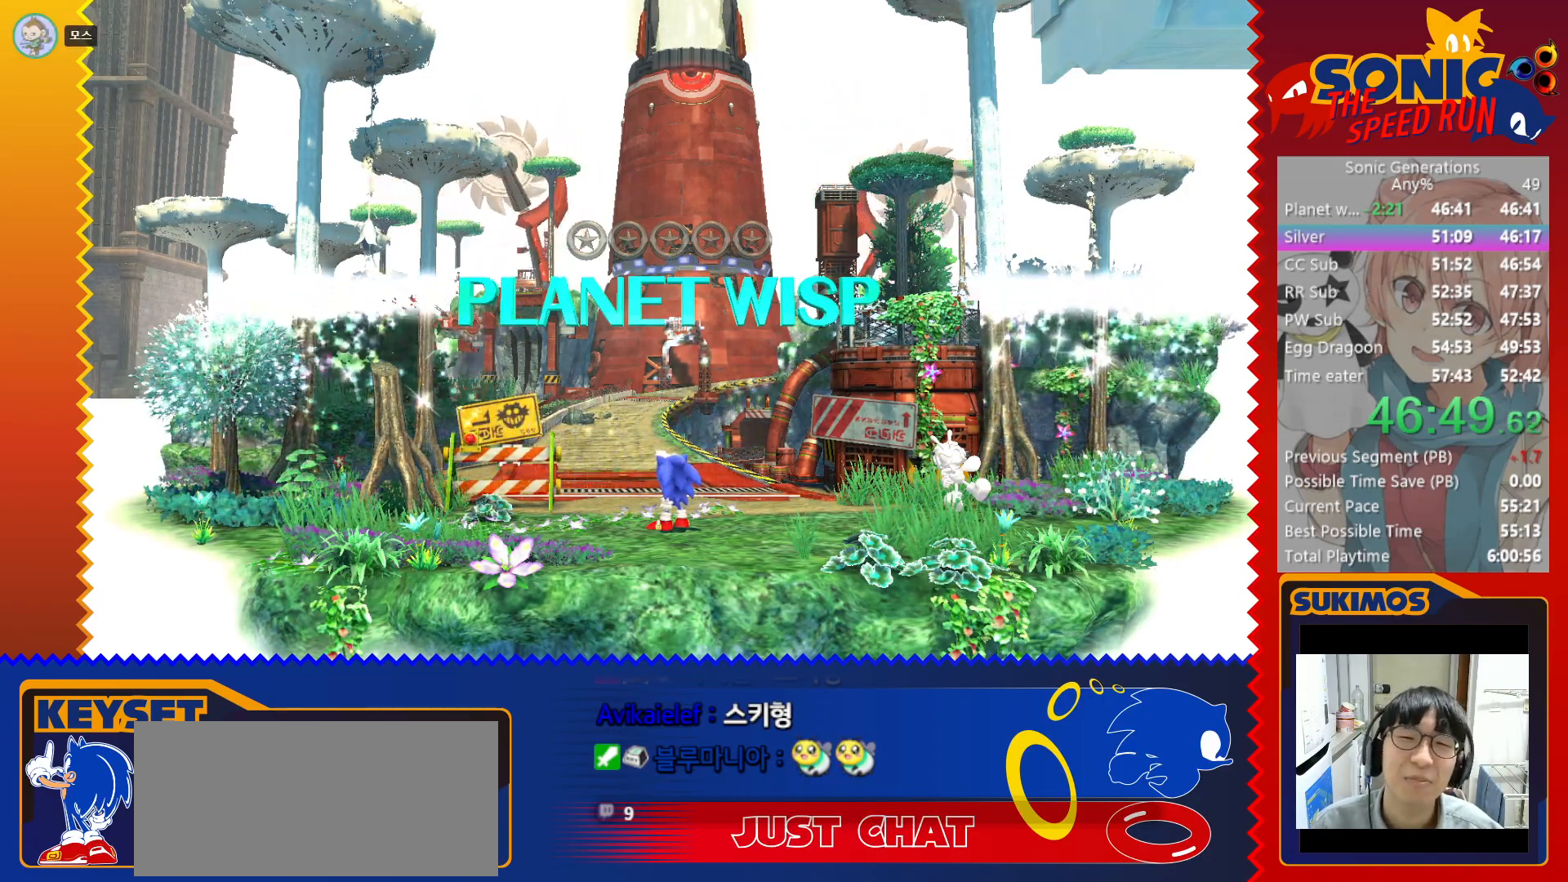
{"keys": [], "events": [[66, "c", "up"], [183, "c", "down"], [233, "c", "up"], [350, "c", "down"], [416, "c", "up"]]}
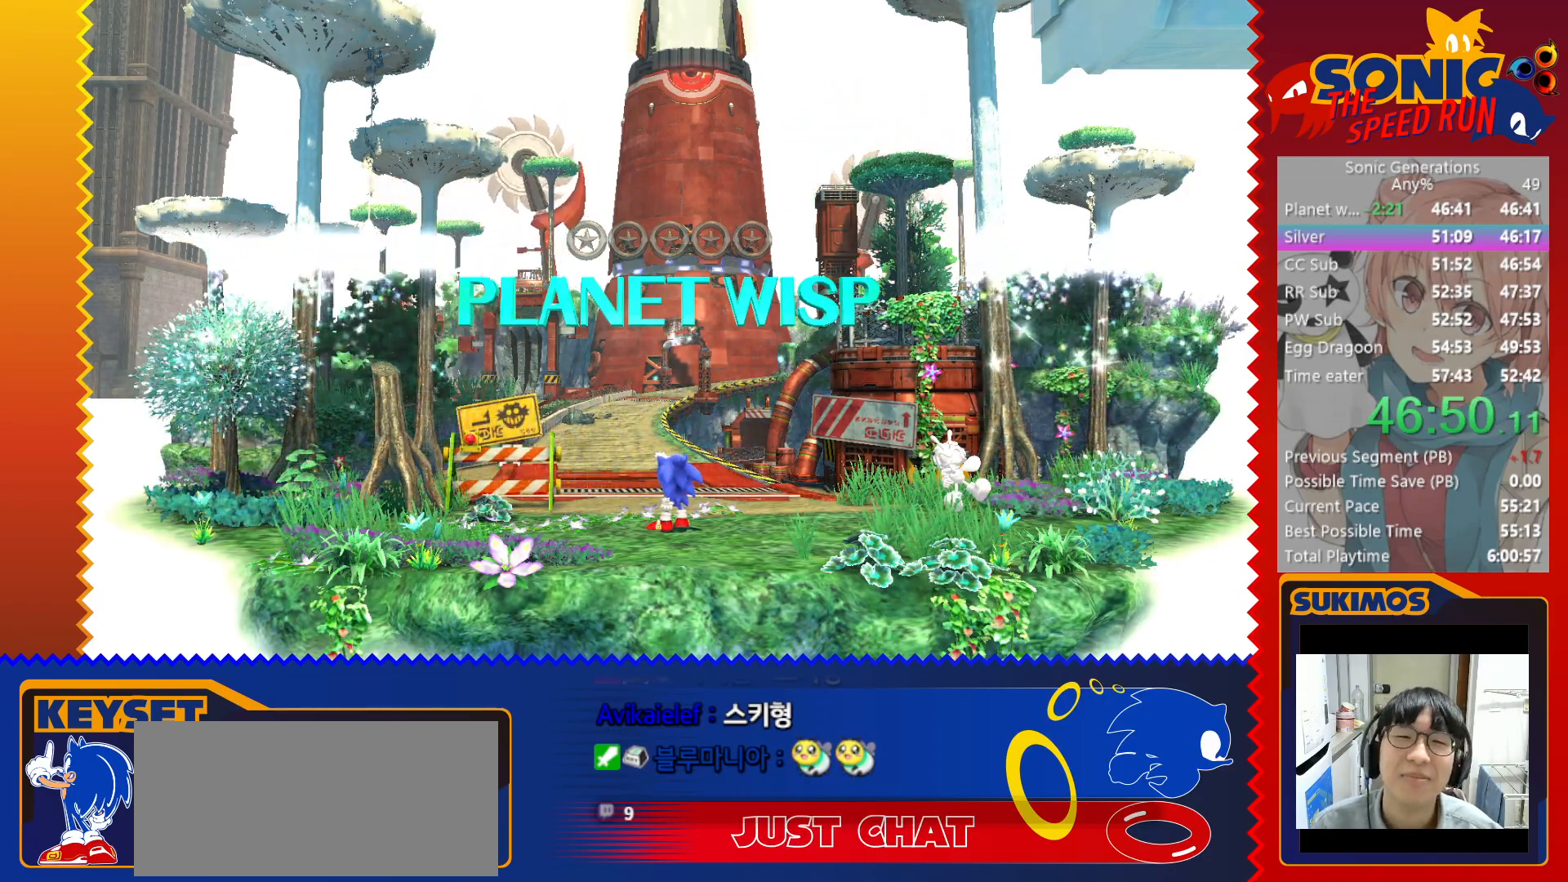
{"keys": [], "events": [[16, "c", "down"], [83, "c", "up"], [200, "c", "down"], [266, "c", "up"], [383, "c", "down"], [433, "c", "up"]]}
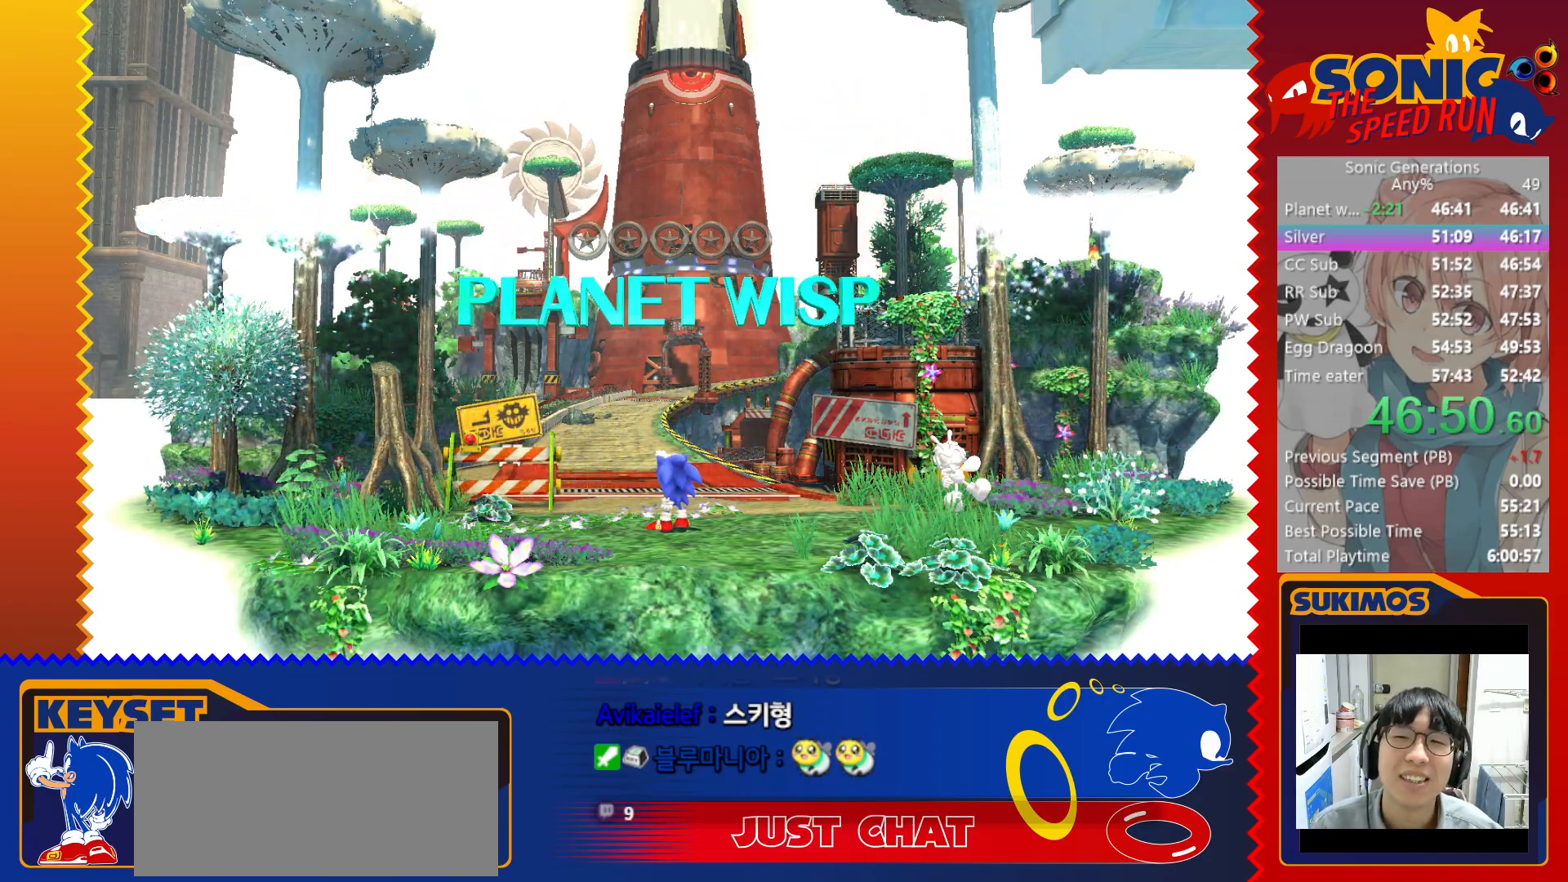
{"keys": ["c"], "events": [[50, "c", "down"], [133, "c", "up"], [250, "c", "down"], [333, "c", "up"], [433, "c", "down"]]}
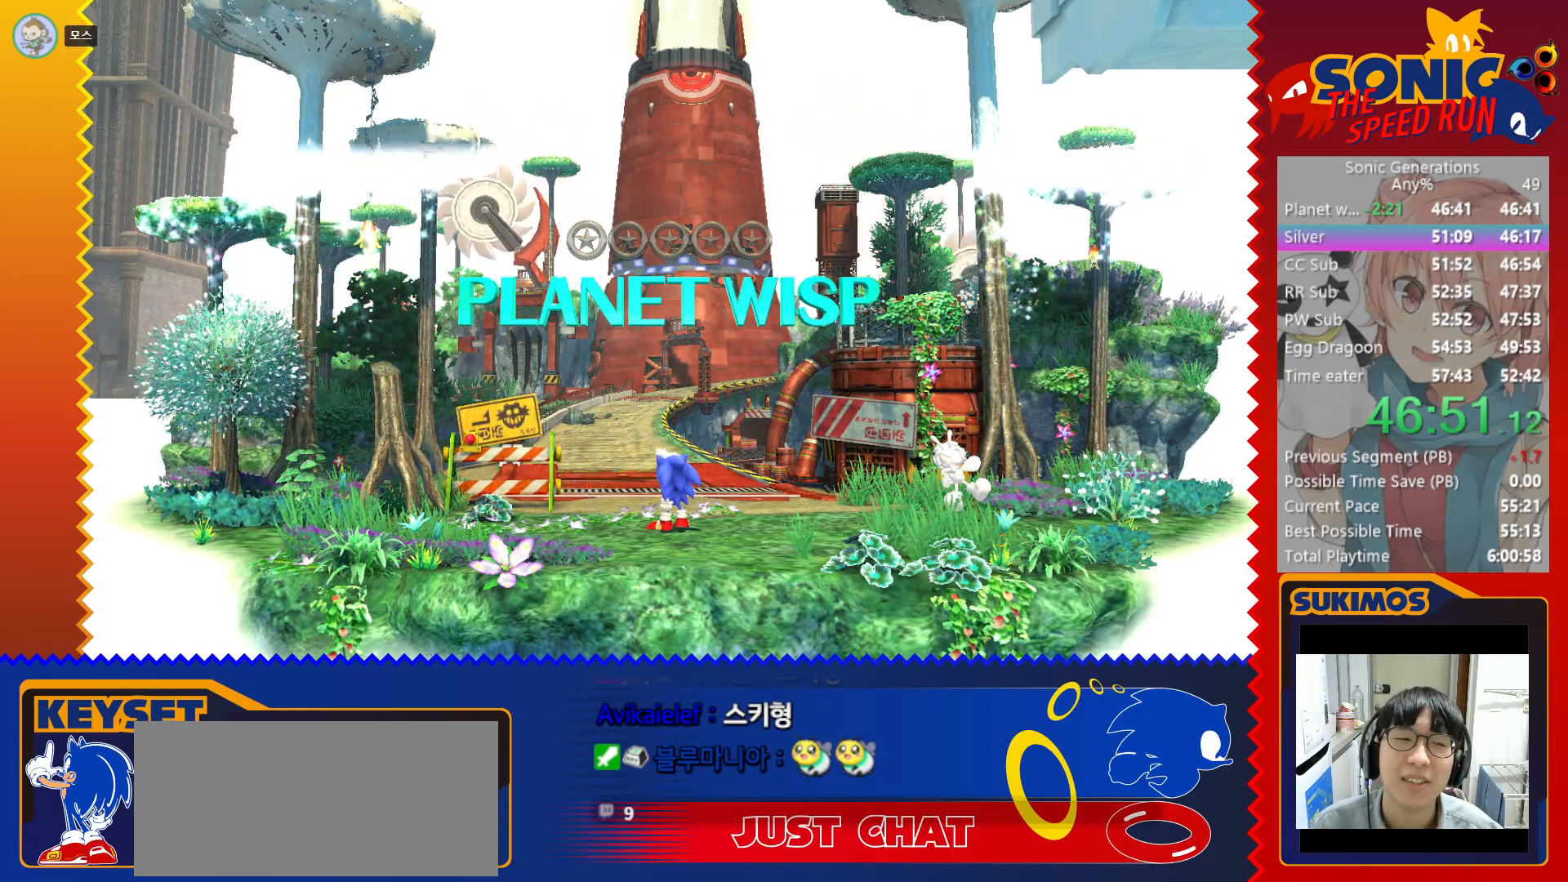
{"keys": ["c"], "events": [[16, "c", "up"], [116, "c", "down"], [200, "c", "up"], [300, "c", "down"], [383, "c", "up"], [483, "c", "down"]]}
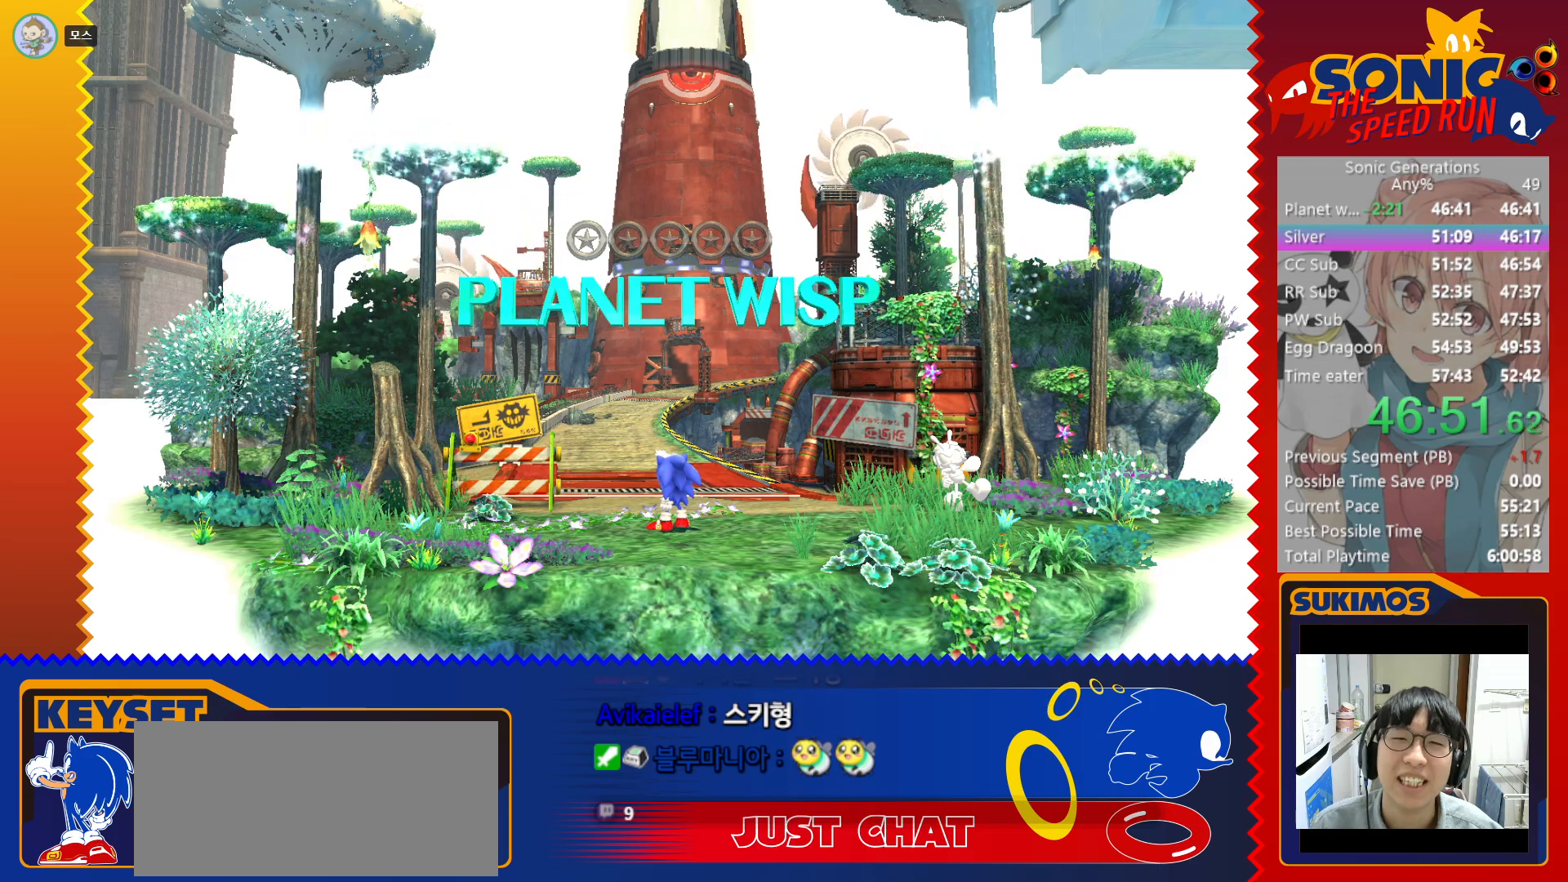
{"keys": [], "events": [[66, "c", "up"], [166, "c", "down"], [233, "c", "up"], [333, "c", "down"], [400, "c", "up"]]}
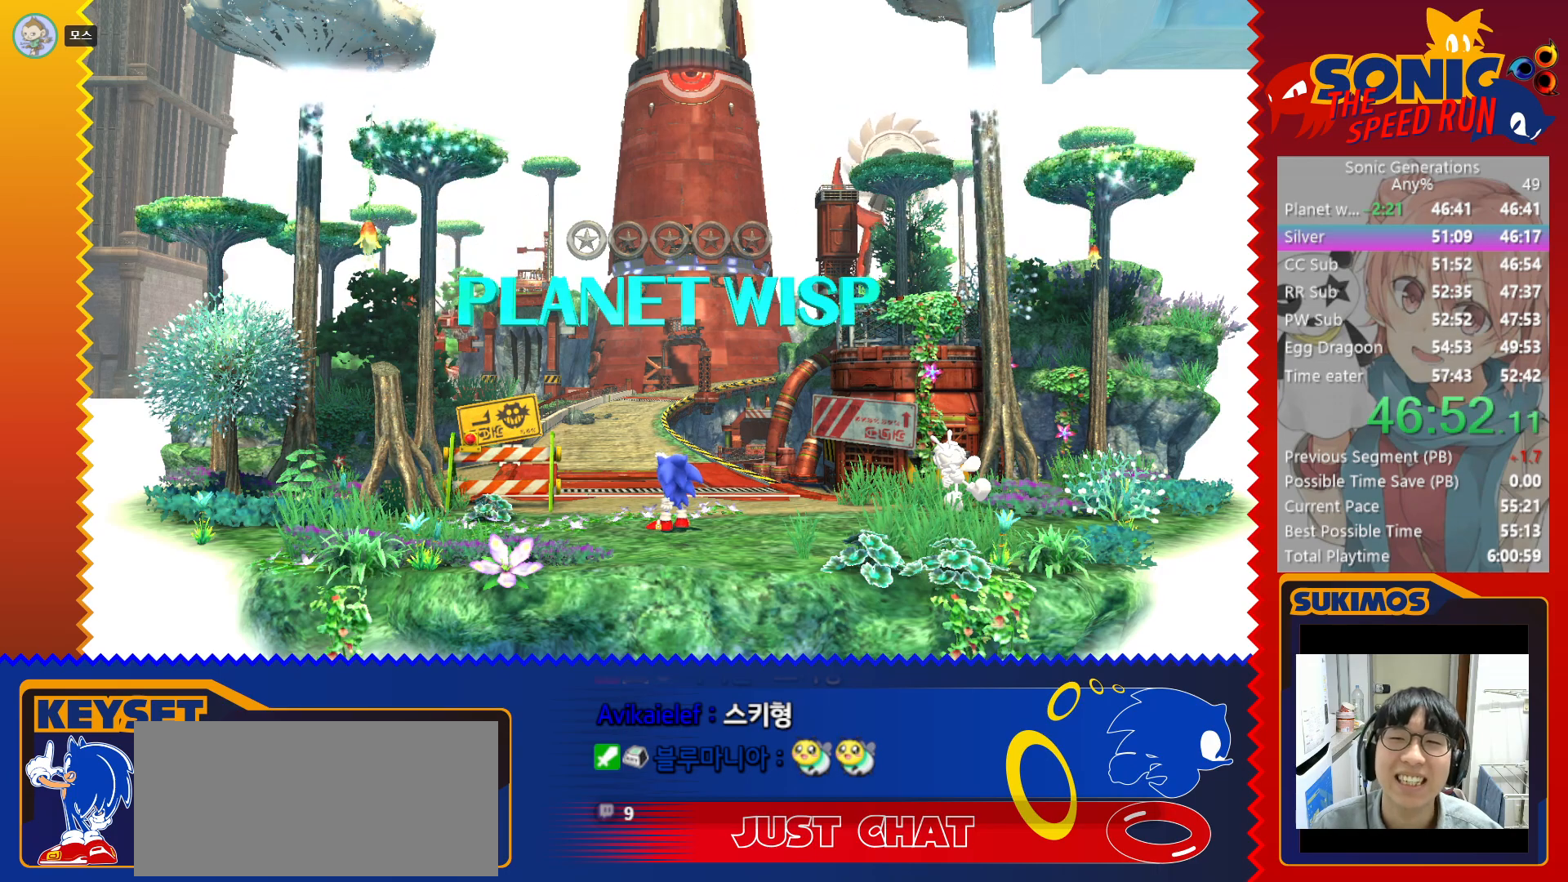
{"keys": [], "events": [[16, "c", "down"], [83, "c", "up"], [200, "c", "down"], [266, "c", "up"], [400, "c", "down"], [433, "c", "up"]]}
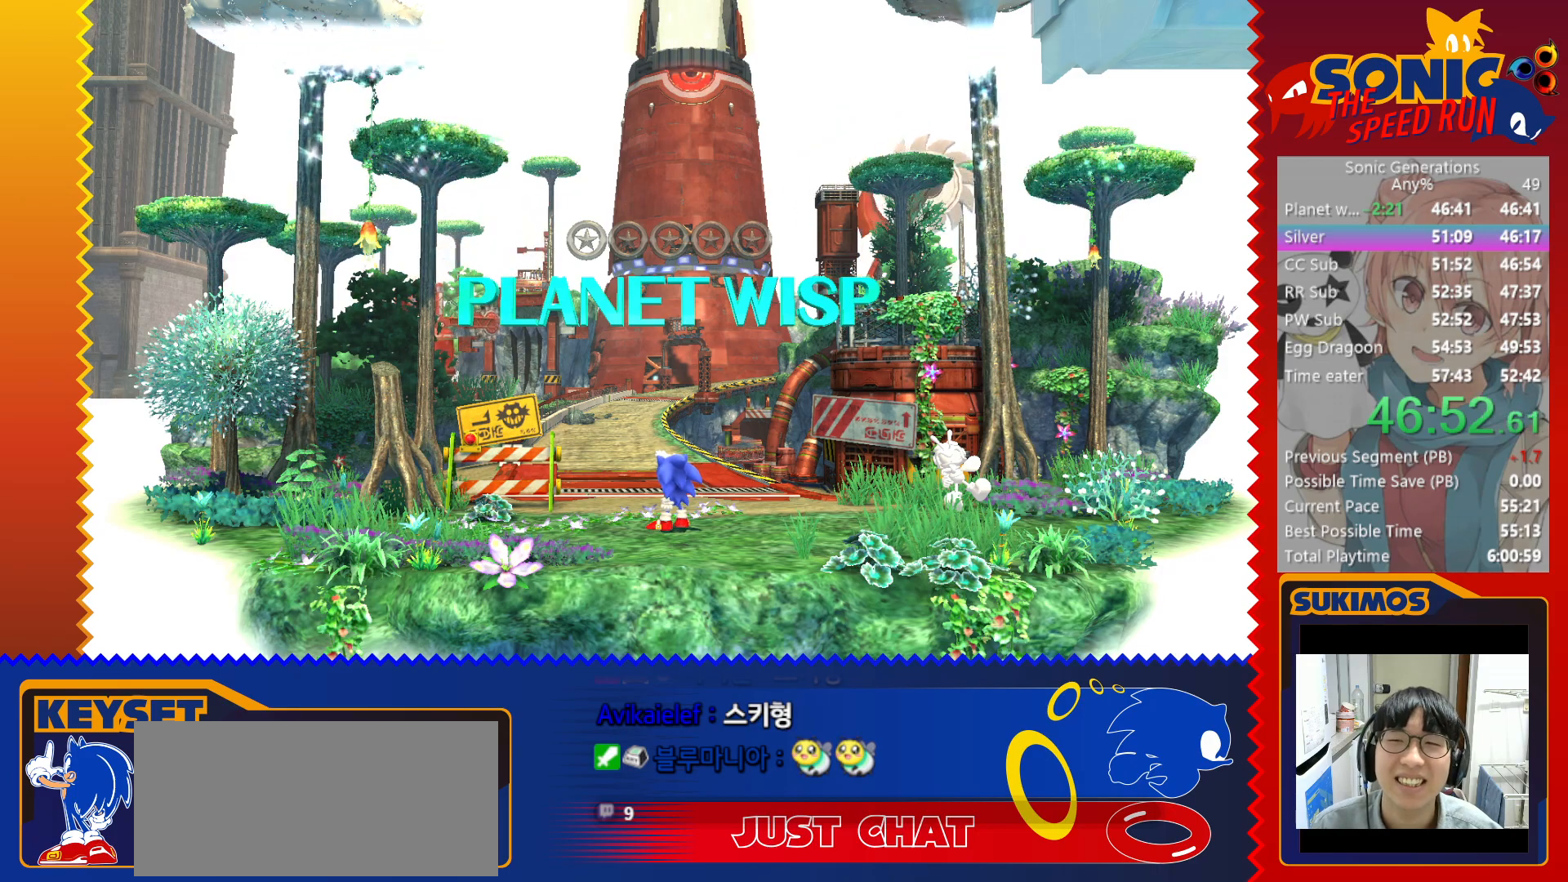
{"keys": [], "events": [[50, "c", "down"], [116, "c", "up"], [216, "c", "down"], [300, "c", "up"], [416, "c", "down"], [483, "c", "up"]]}
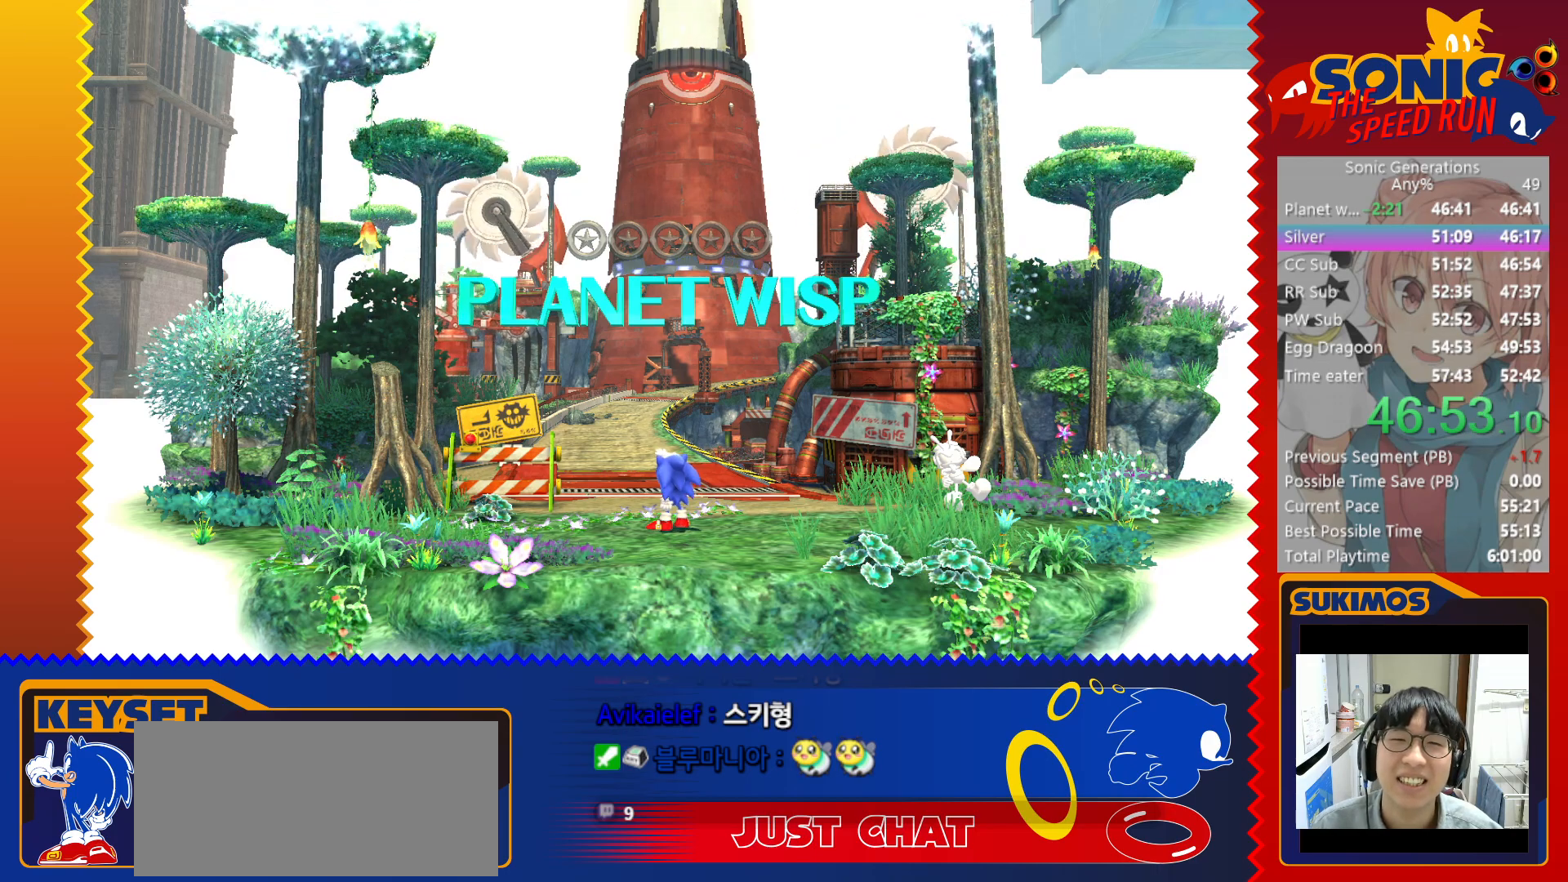
{"keys": [], "events": [[116, "c", "down"], [166, "c", "up"], [300, "c", "down"], [383, "c", "up"]]}
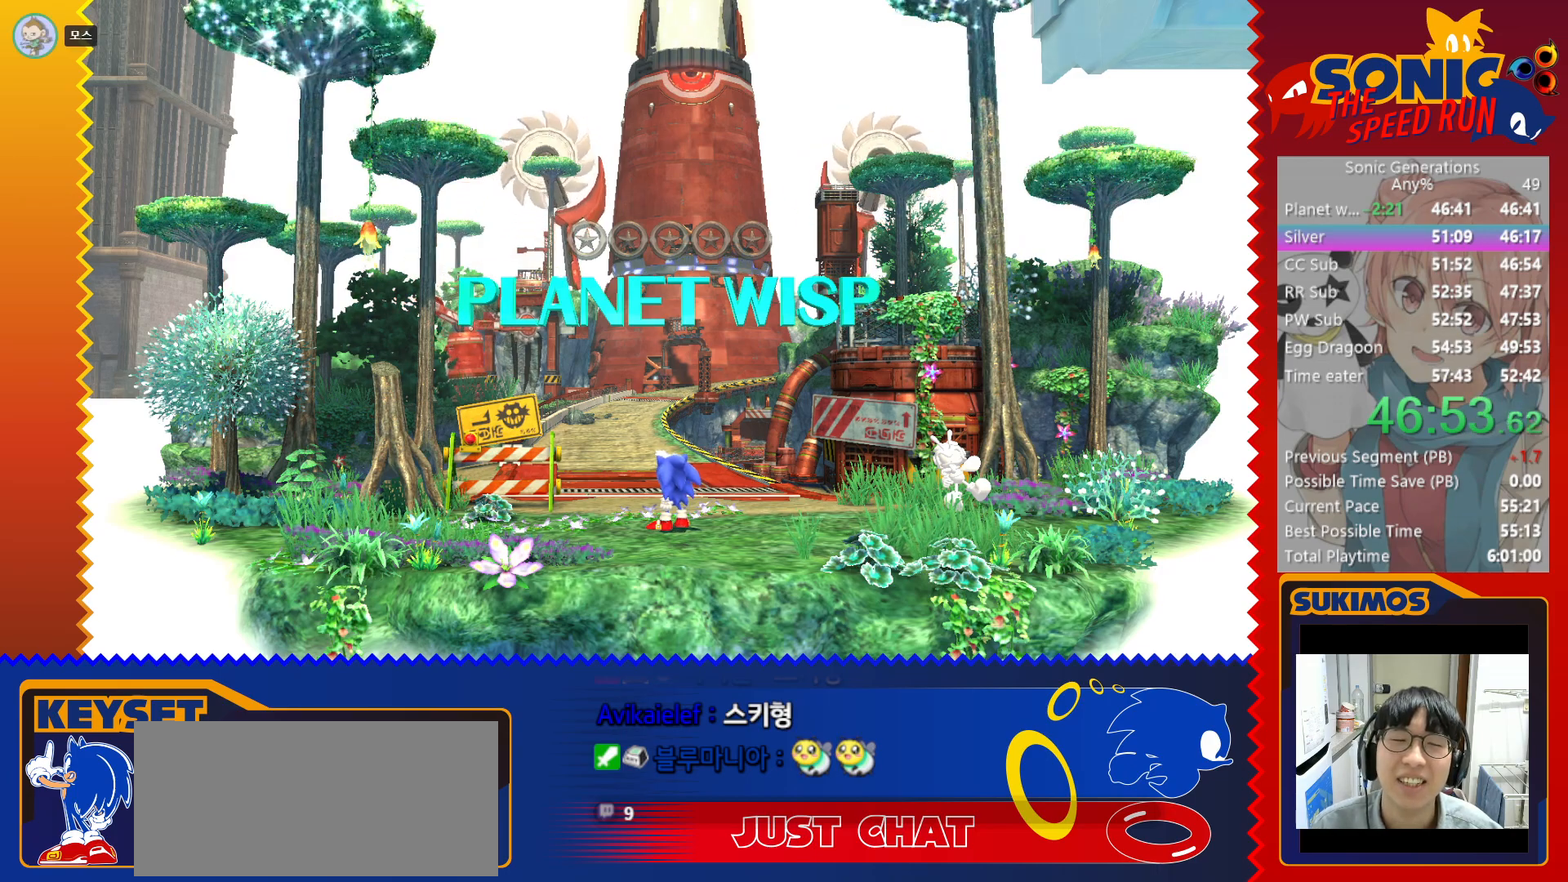
{"keys": [], "events": [[16, "c", "down"], [83, "c", "up"], [200, "c", "down"], [250, "c", "up"], [350, "c", "down"], [416, "c", "up"]]}
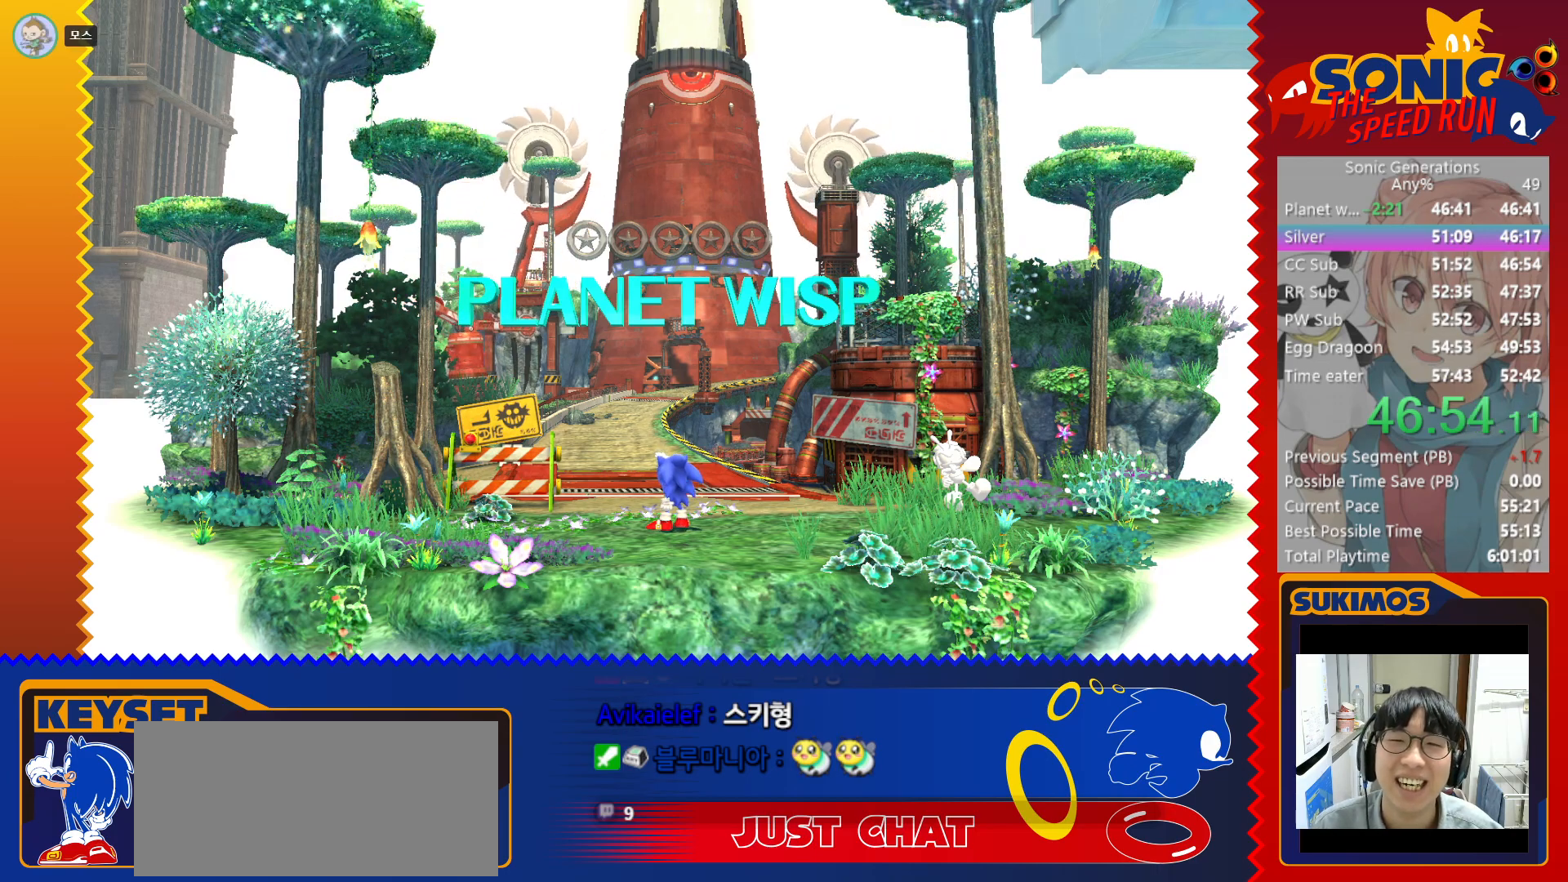
{"keys": ["left"], "events": [[50, "left", "down"]]}
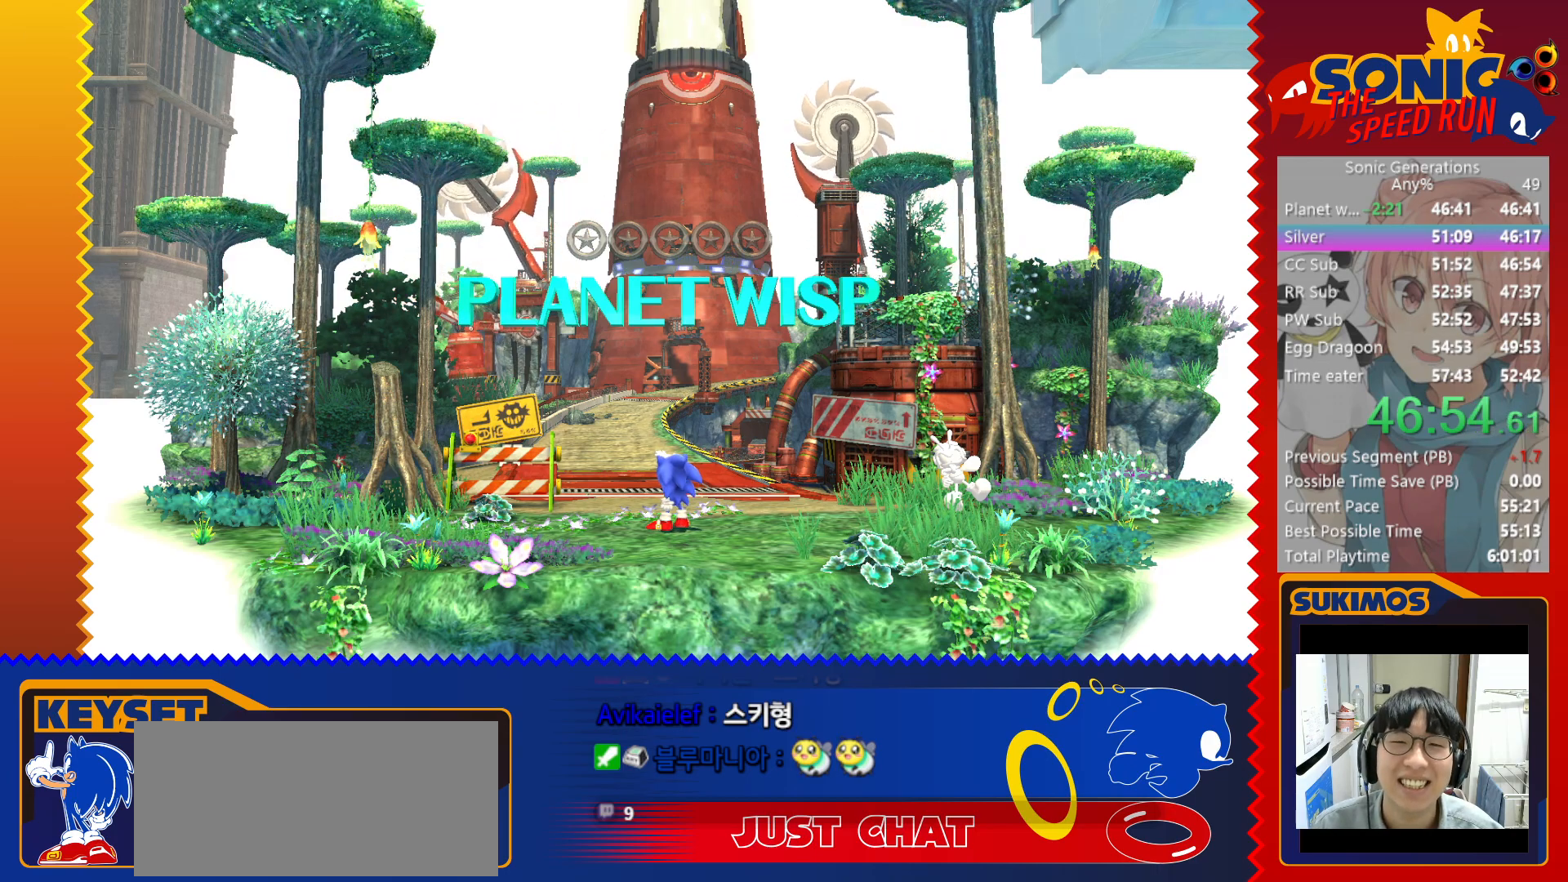
{"keys": ["left"], "events": [[450, "c", "down"], [500, "c", "up"]]}